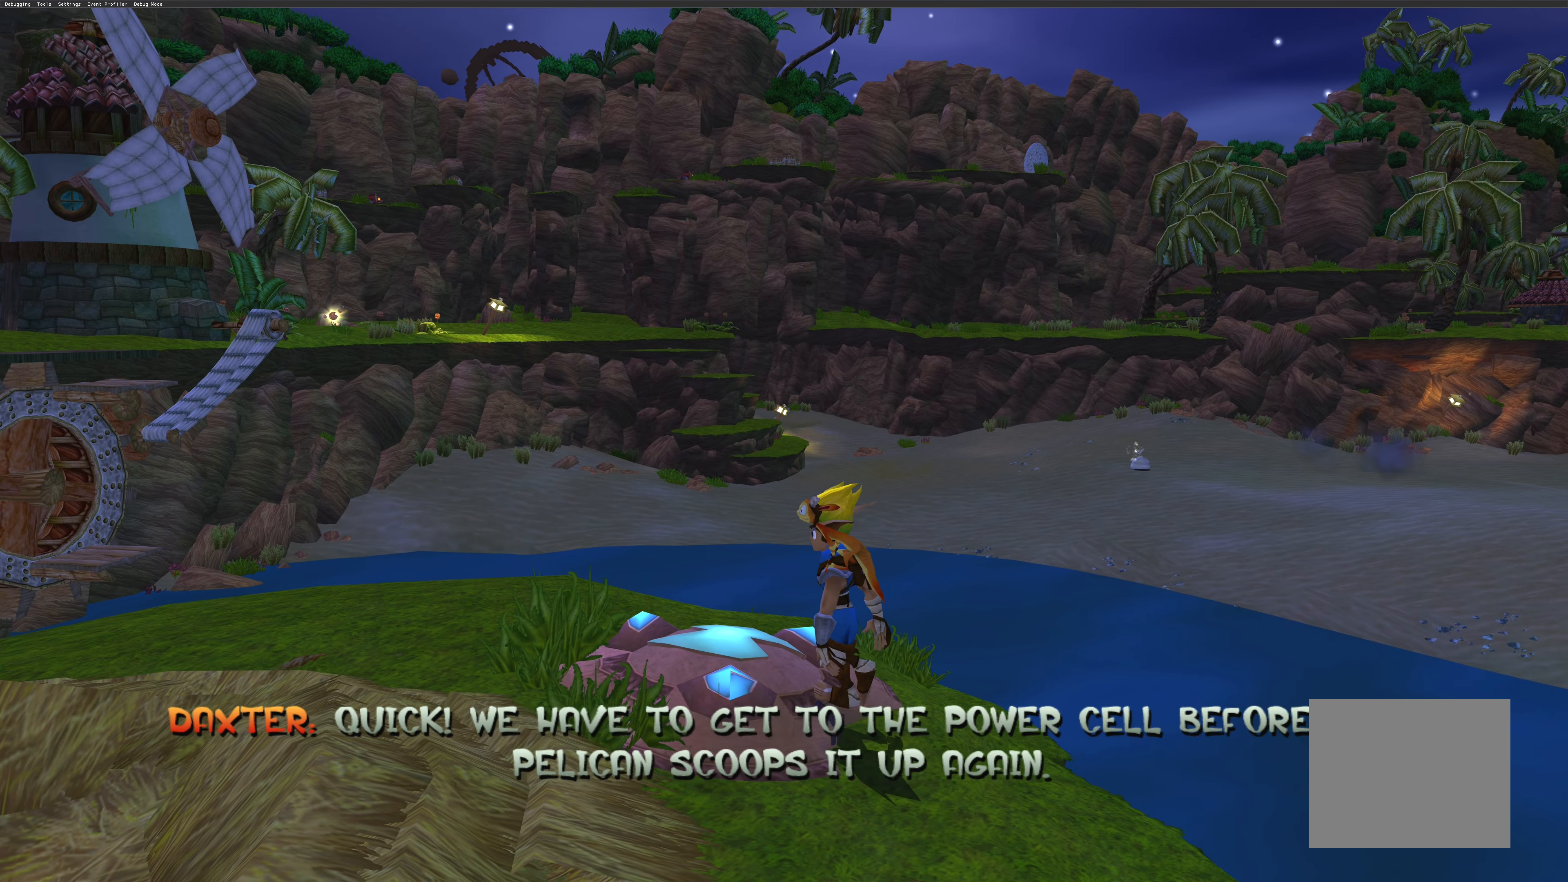
Gameplay with a controller (PlayStation layout); each line is a JSON object with the inputs held at the frame after it. "events" lists button and stick changes between this image and that frame as [ms after this image, input, new state], when the widget could be followed in between. Not read: L2 L3 R2 R3.
{"buttons": [], "left_stick": "center", "right_stick": "center", "events": [[16, "CROSS", "down"], [133, "CROSS", "up"], [150, "left_stick", "center"]]}
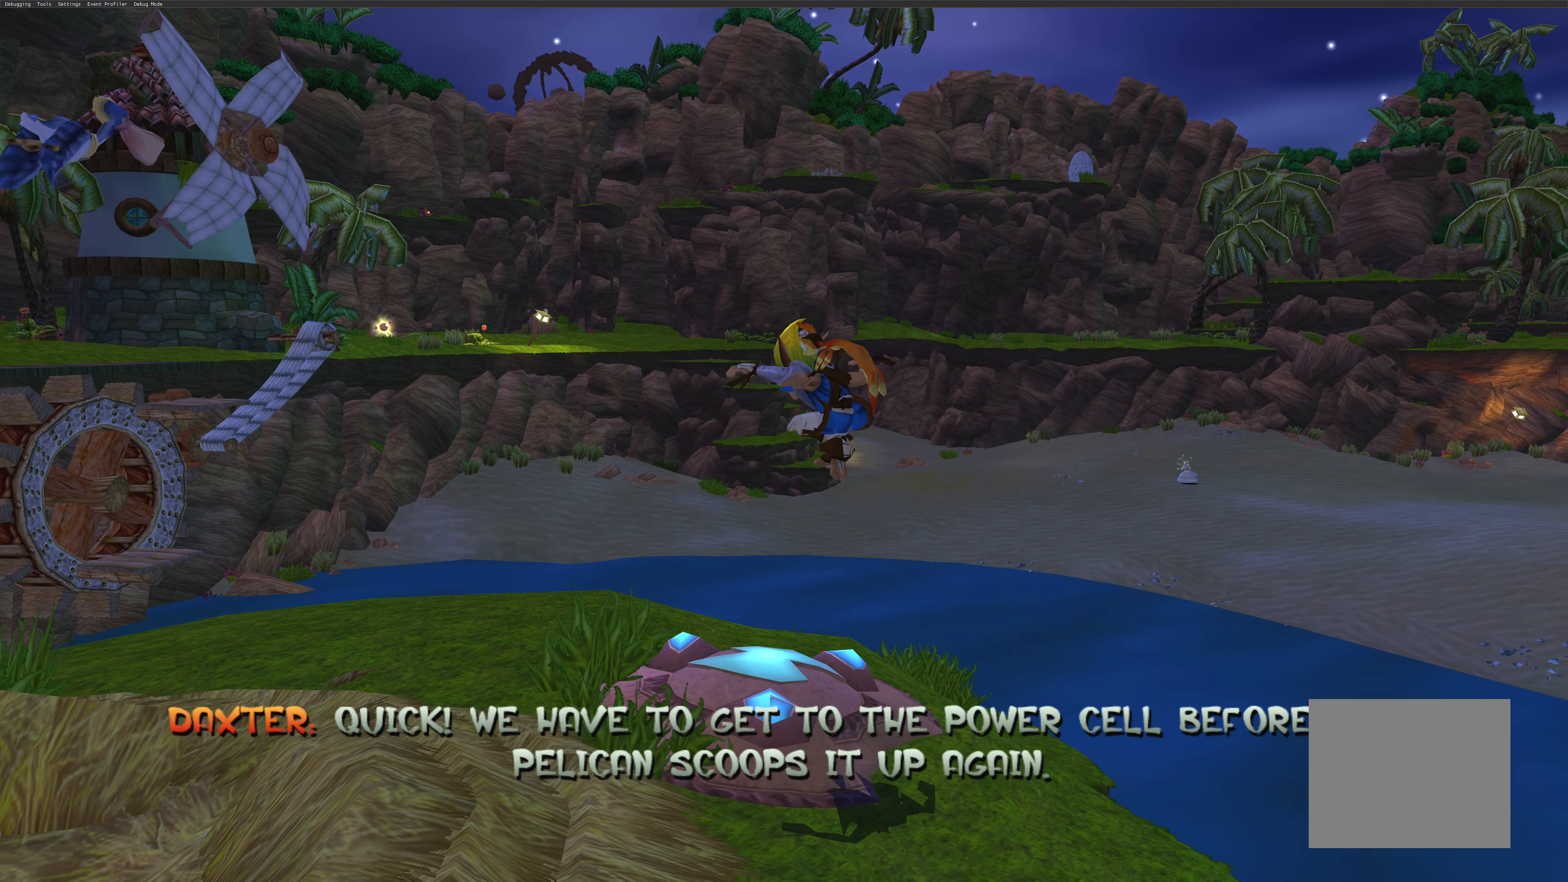
{"buttons": ["CROSS"], "left_stick": "up-left", "right_stick": "center", "events": [[166, "CROSS", "down"], [233, "left_stick", "left"], [266, "CROSS", "up"], [283, "left_stick", "up-left"], [400, "CROSS", "down"]]}
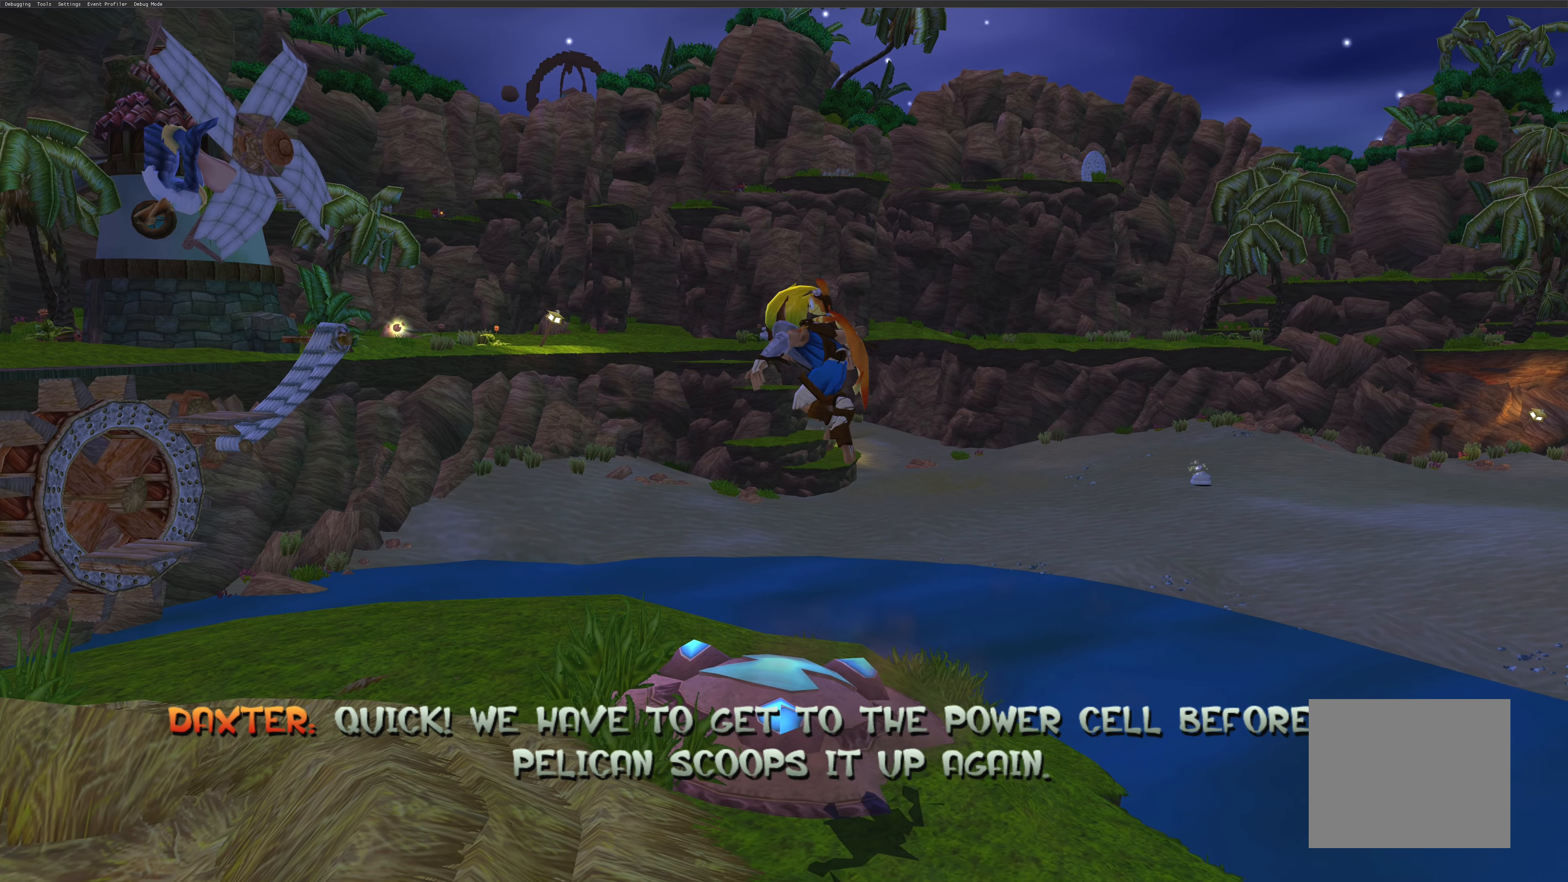
{"buttons": [], "left_stick": "up-left", "right_stick": "center", "events": [[33, "CROSS", "up"]]}
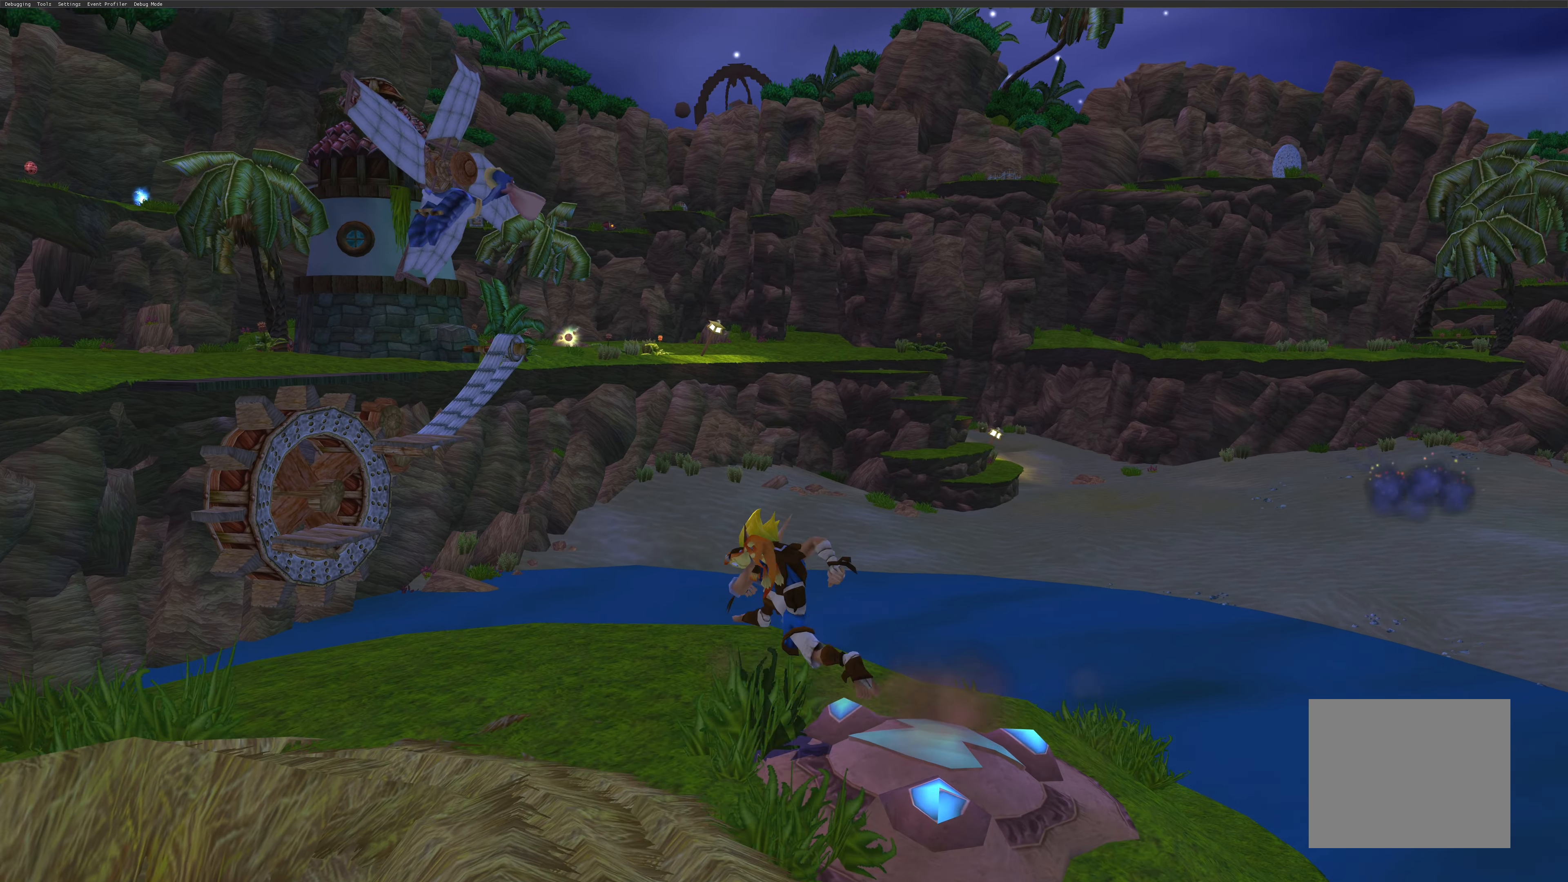
{"buttons": ["CROSS"], "left_stick": "up-right", "right_stick": "center", "events": [[50, "left_stick", "up"], [150, "left_stick", "up-right"], [366, "CROSS", "down"]]}
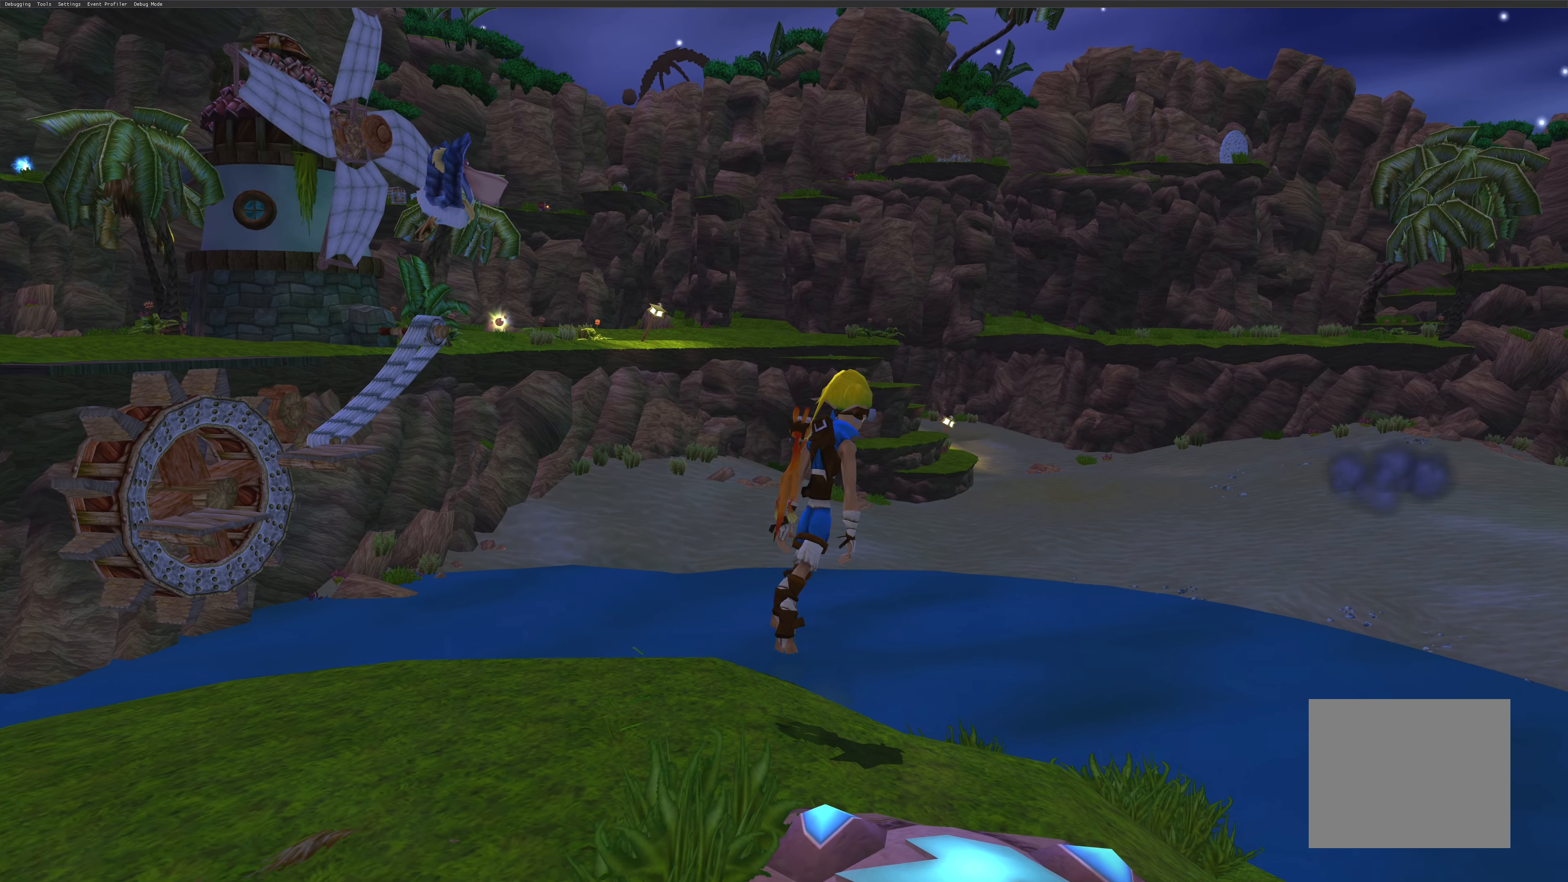
{"buttons": ["CROSS"], "left_stick": "up-right", "right_stick": "center", "events": [[200, "CROSS", "up"], [366, "CROSS", "down"]]}
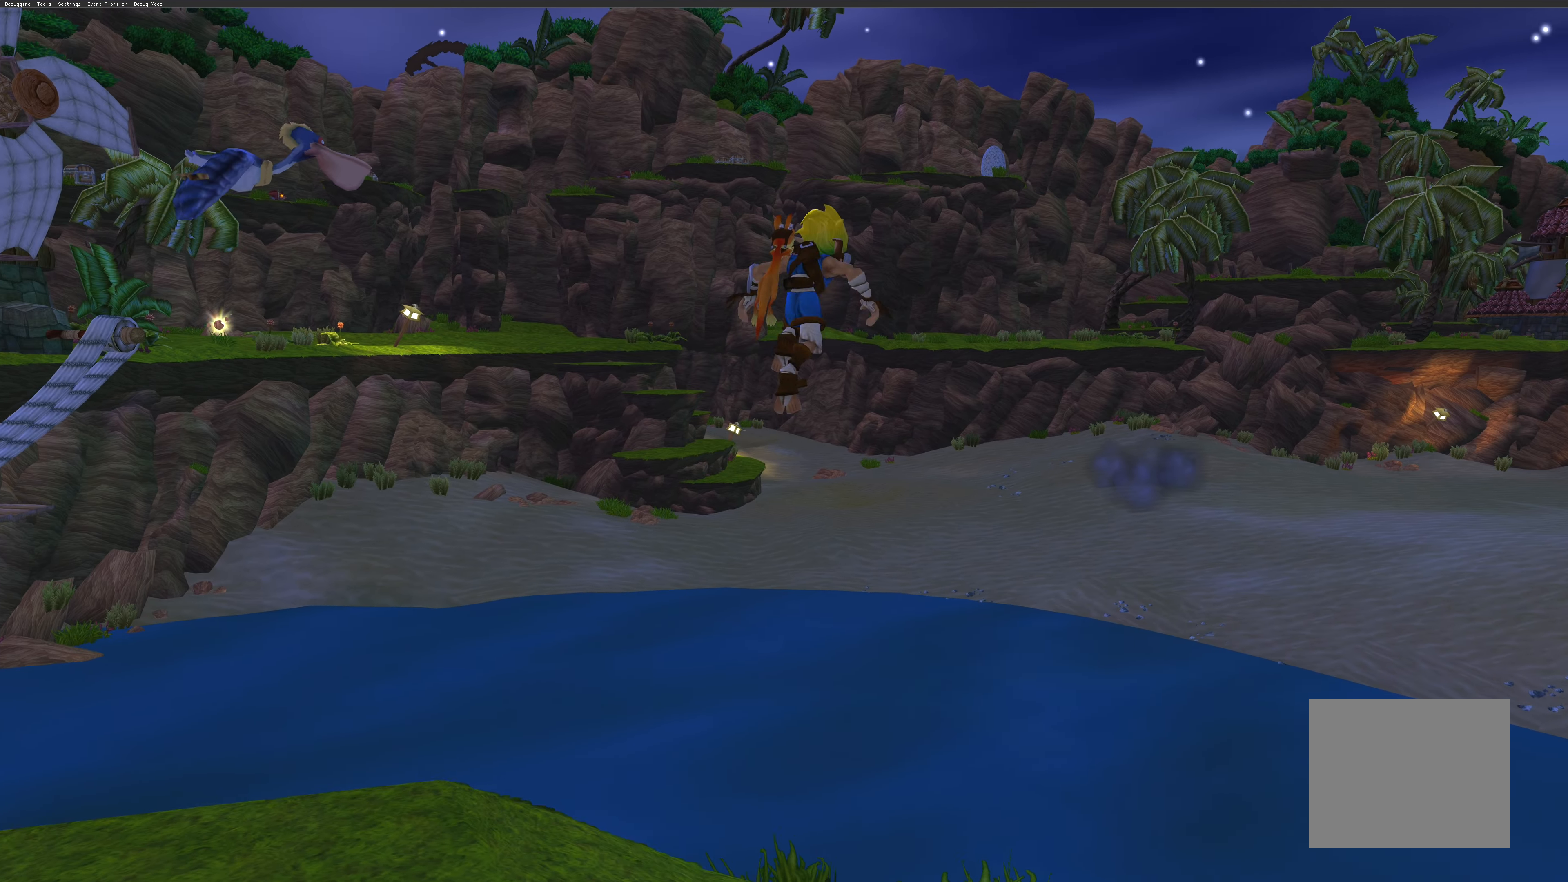
{"buttons": ["SQUARE"], "left_stick": "up", "right_stick": "center", "events": [[150, "CROSS", "up"], [266, "SQUARE", "down"], [300, "left_stick", "up"]]}
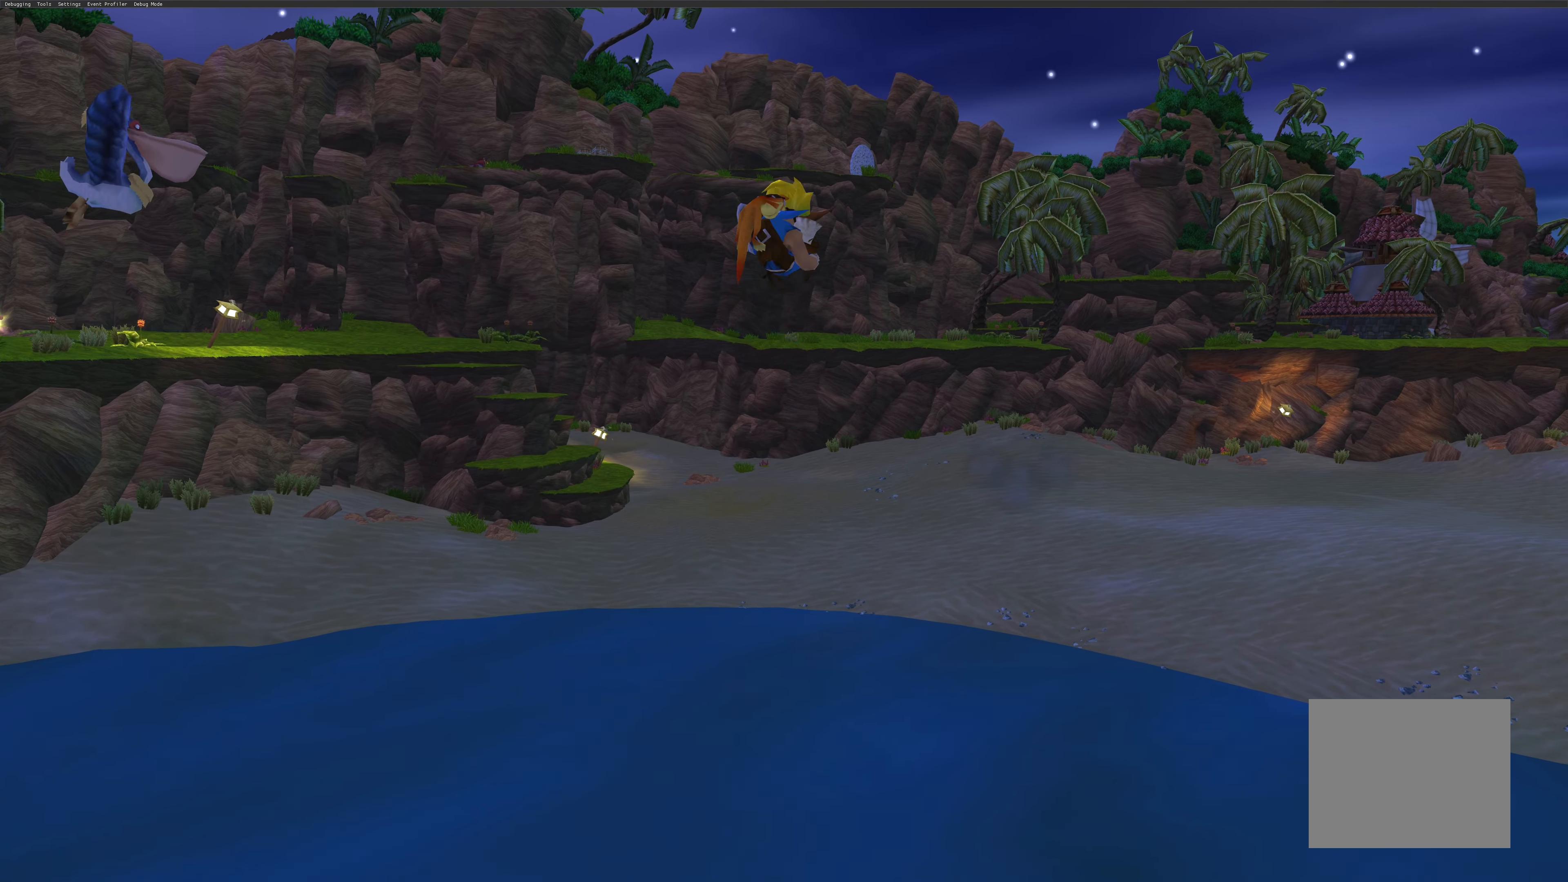
{"buttons": ["SQUARE"], "left_stick": "up", "right_stick": "center", "events": []}
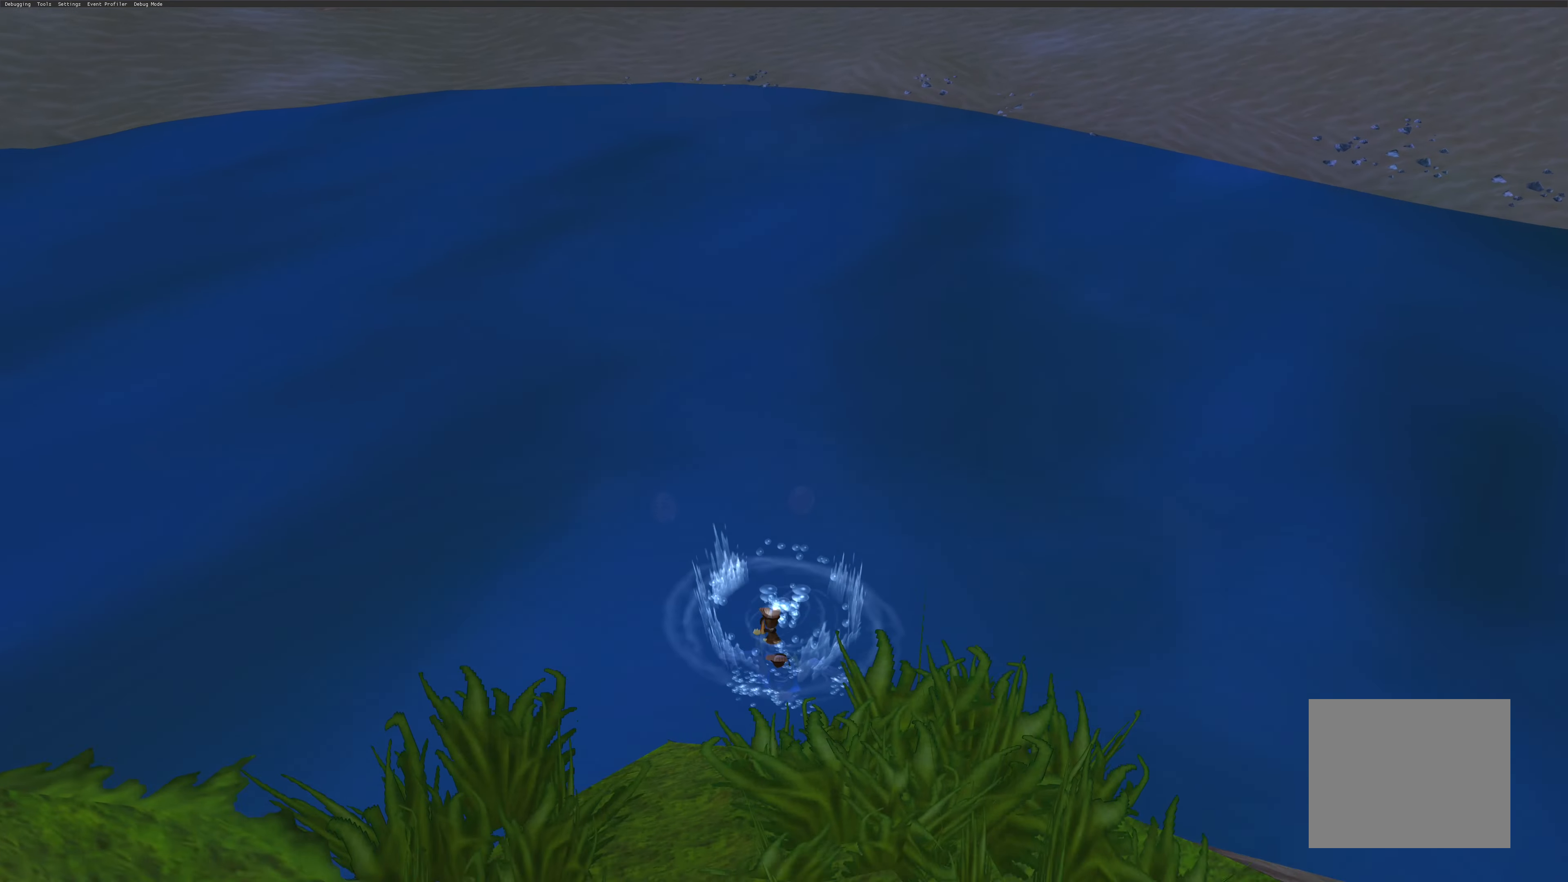
{"buttons": [], "left_stick": "up", "right_stick": "center", "events": [[116, "SQUARE", "up"]]}
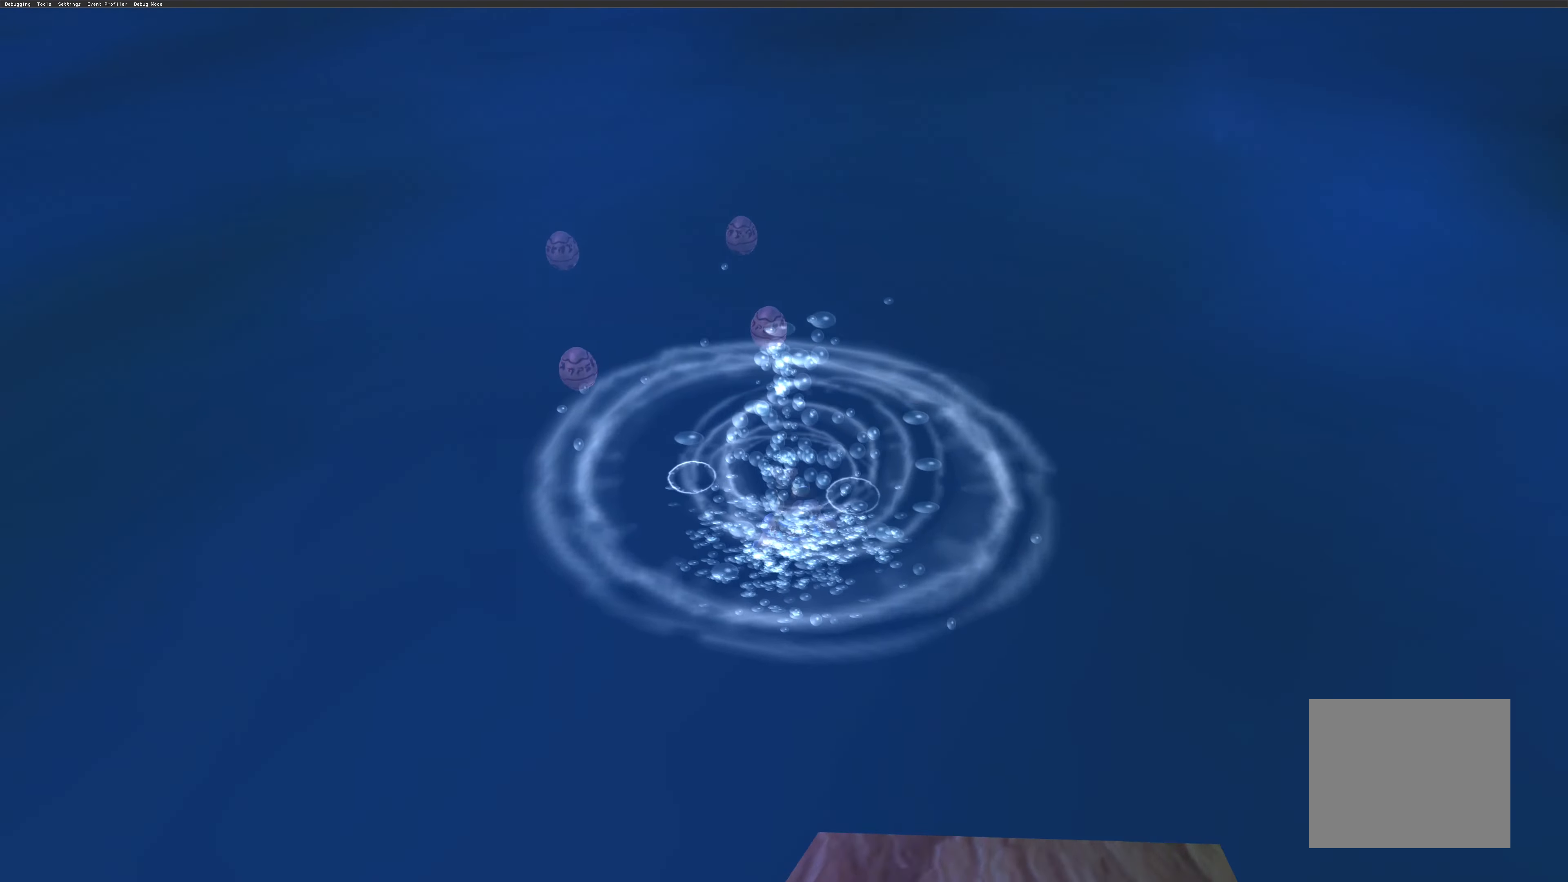
{"buttons": [], "left_stick": "up", "right_stick": "center", "events": []}
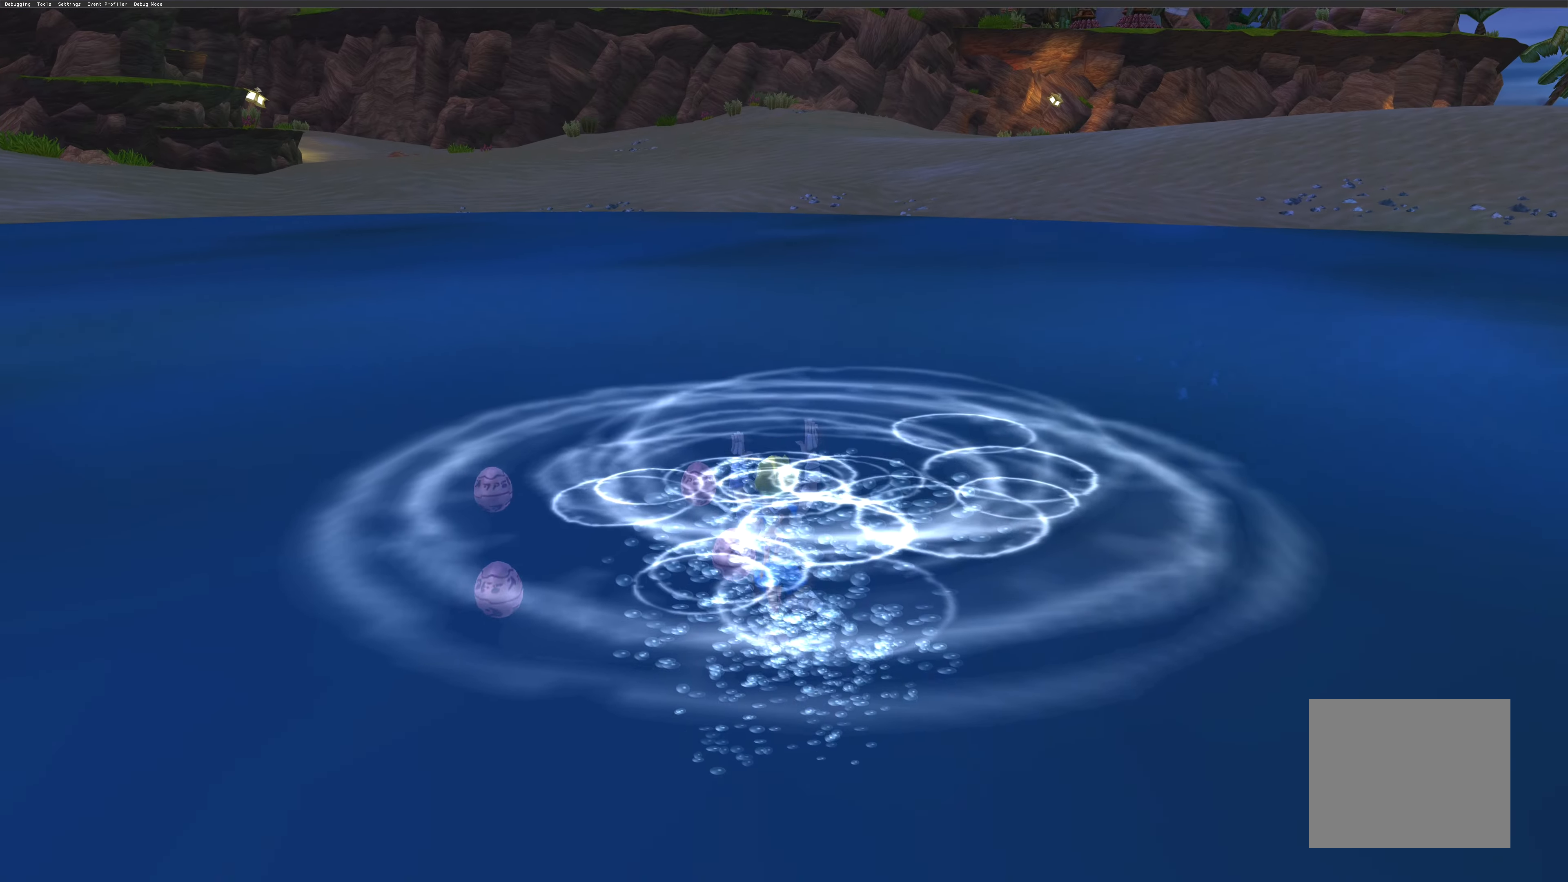
{"buttons": [], "left_stick": "up", "right_stick": "center", "events": []}
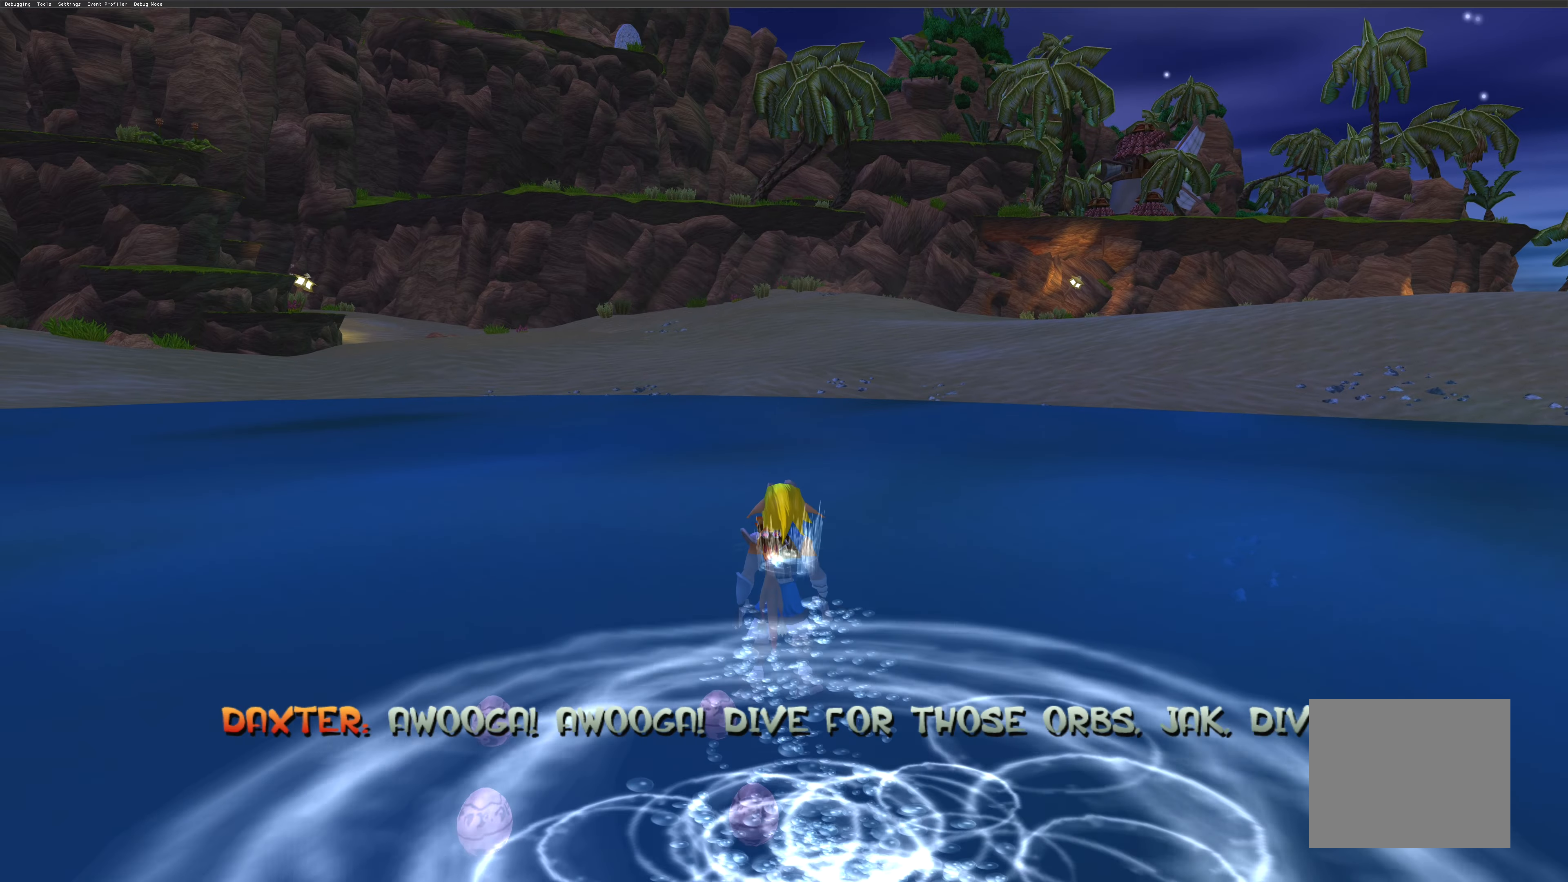
{"buttons": [], "left_stick": "up", "right_stick": "center", "events": []}
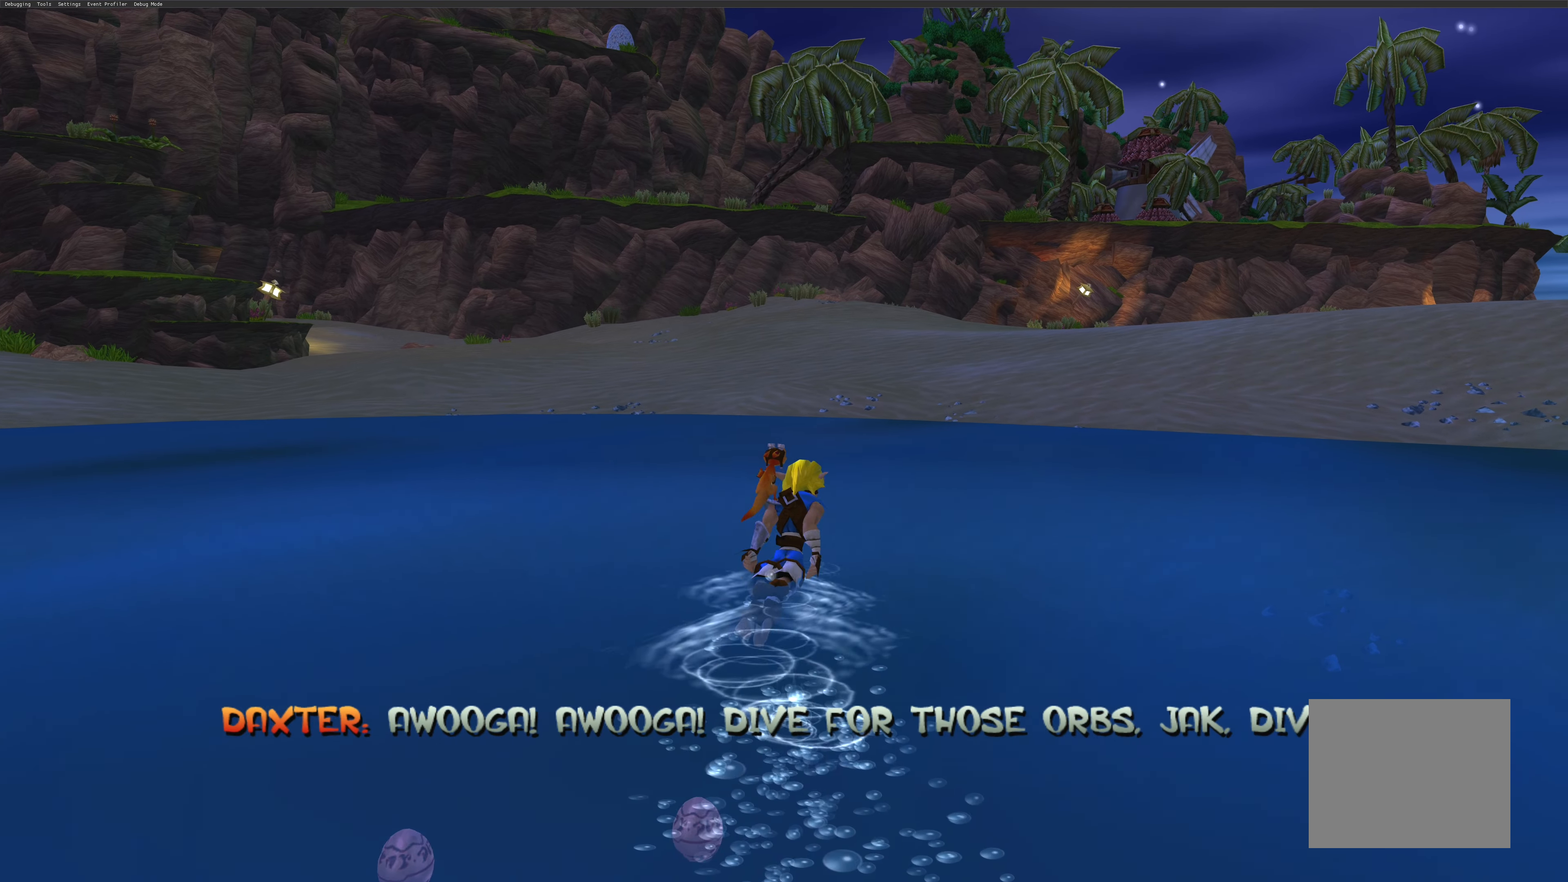
{"buttons": [], "left_stick": "up", "right_stick": "center", "events": []}
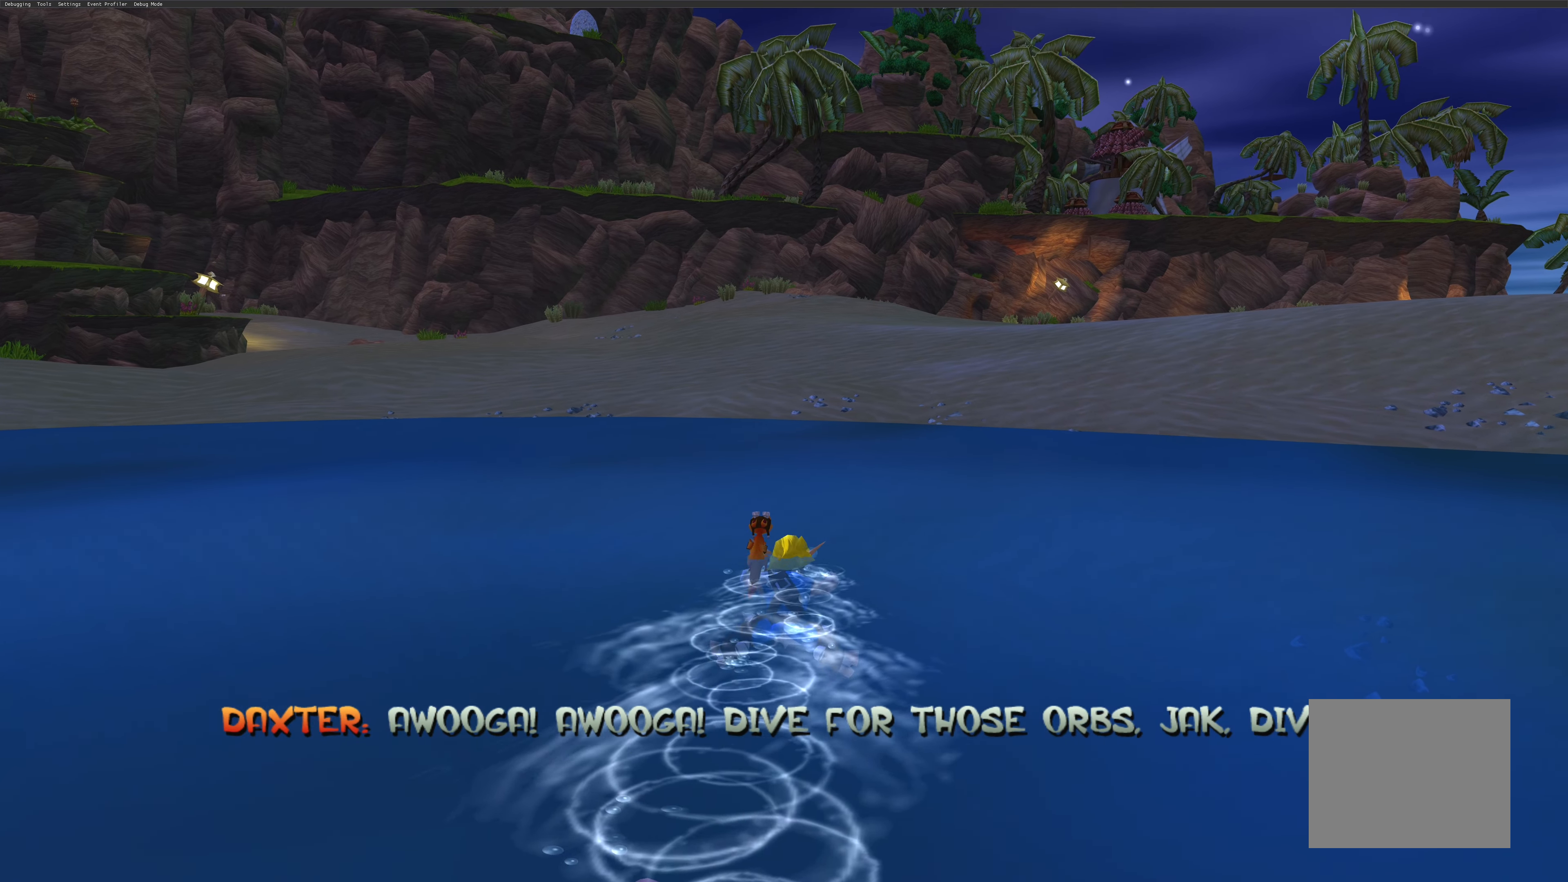
{"buttons": [], "left_stick": "up", "right_stick": "center", "events": []}
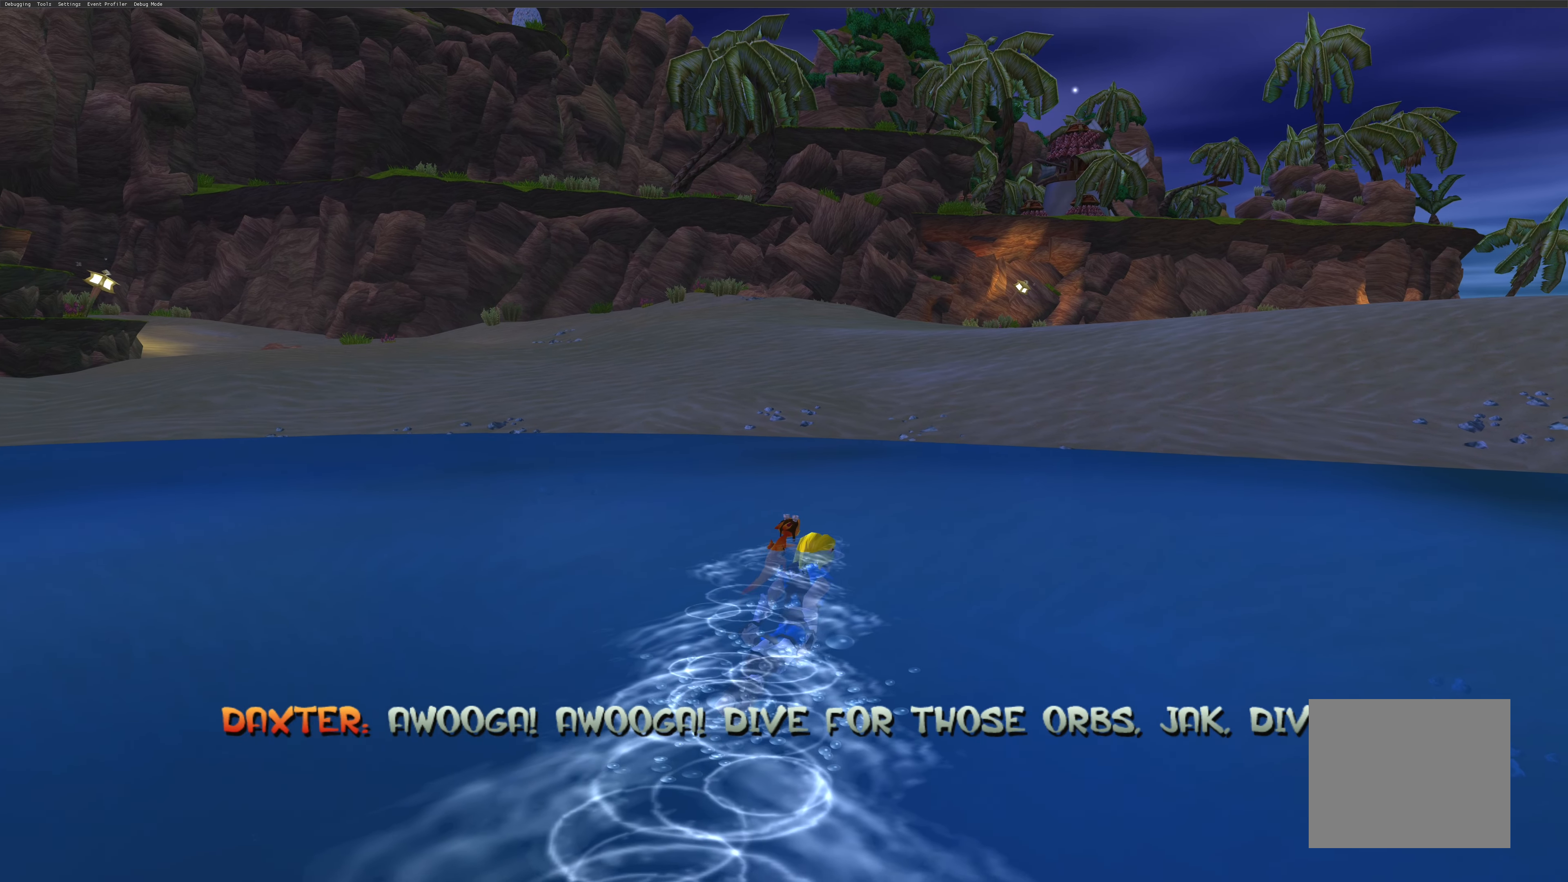
{"buttons": [], "left_stick": "up", "right_stick": "center", "events": []}
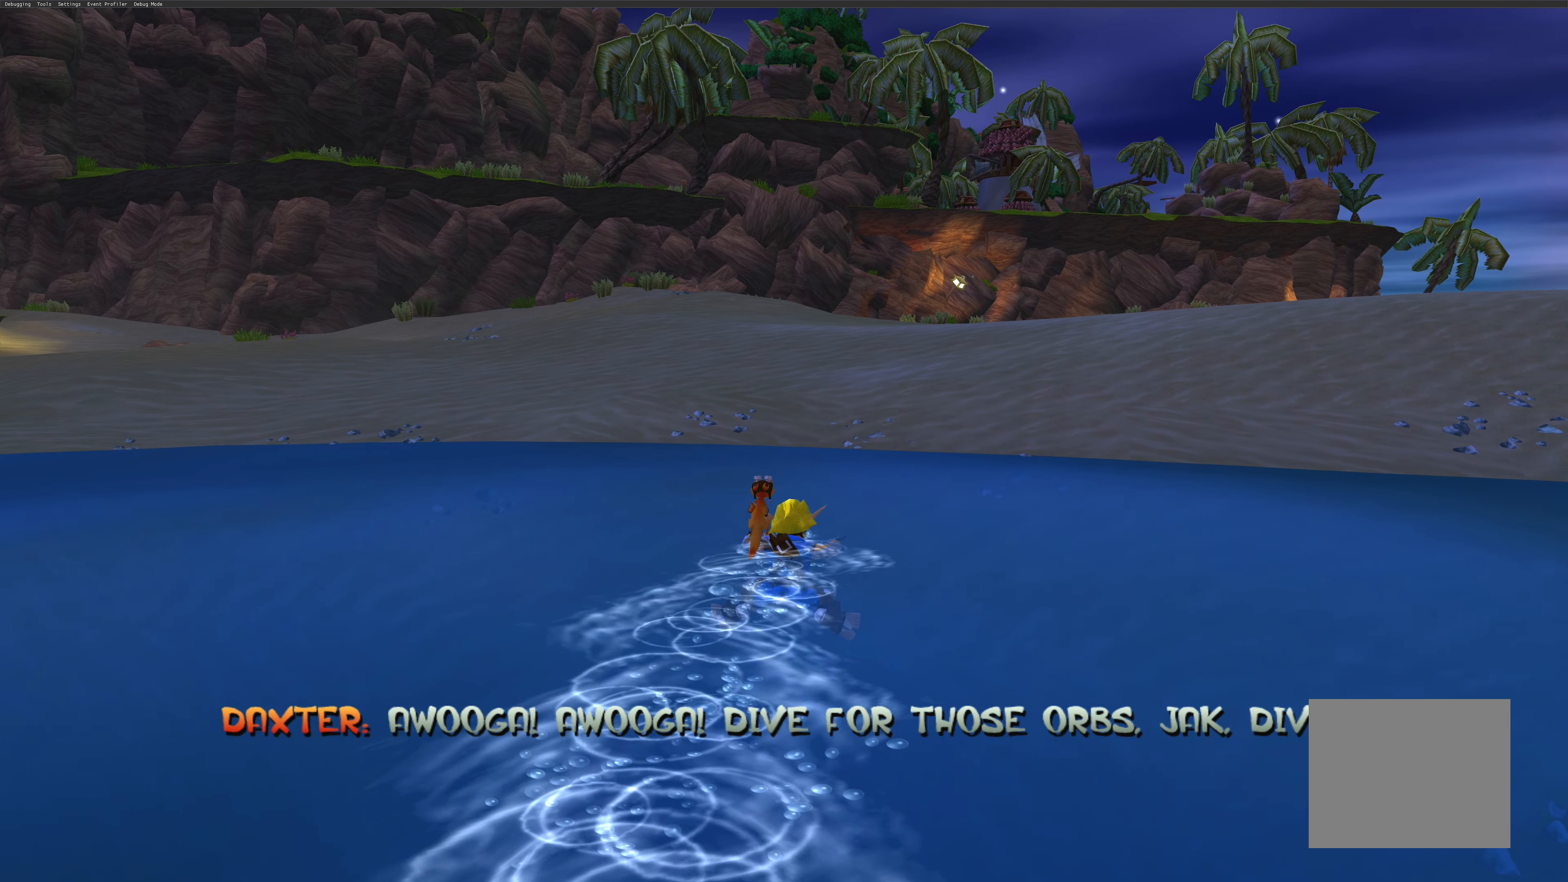
{"buttons": [], "left_stick": "up", "right_stick": "center", "events": []}
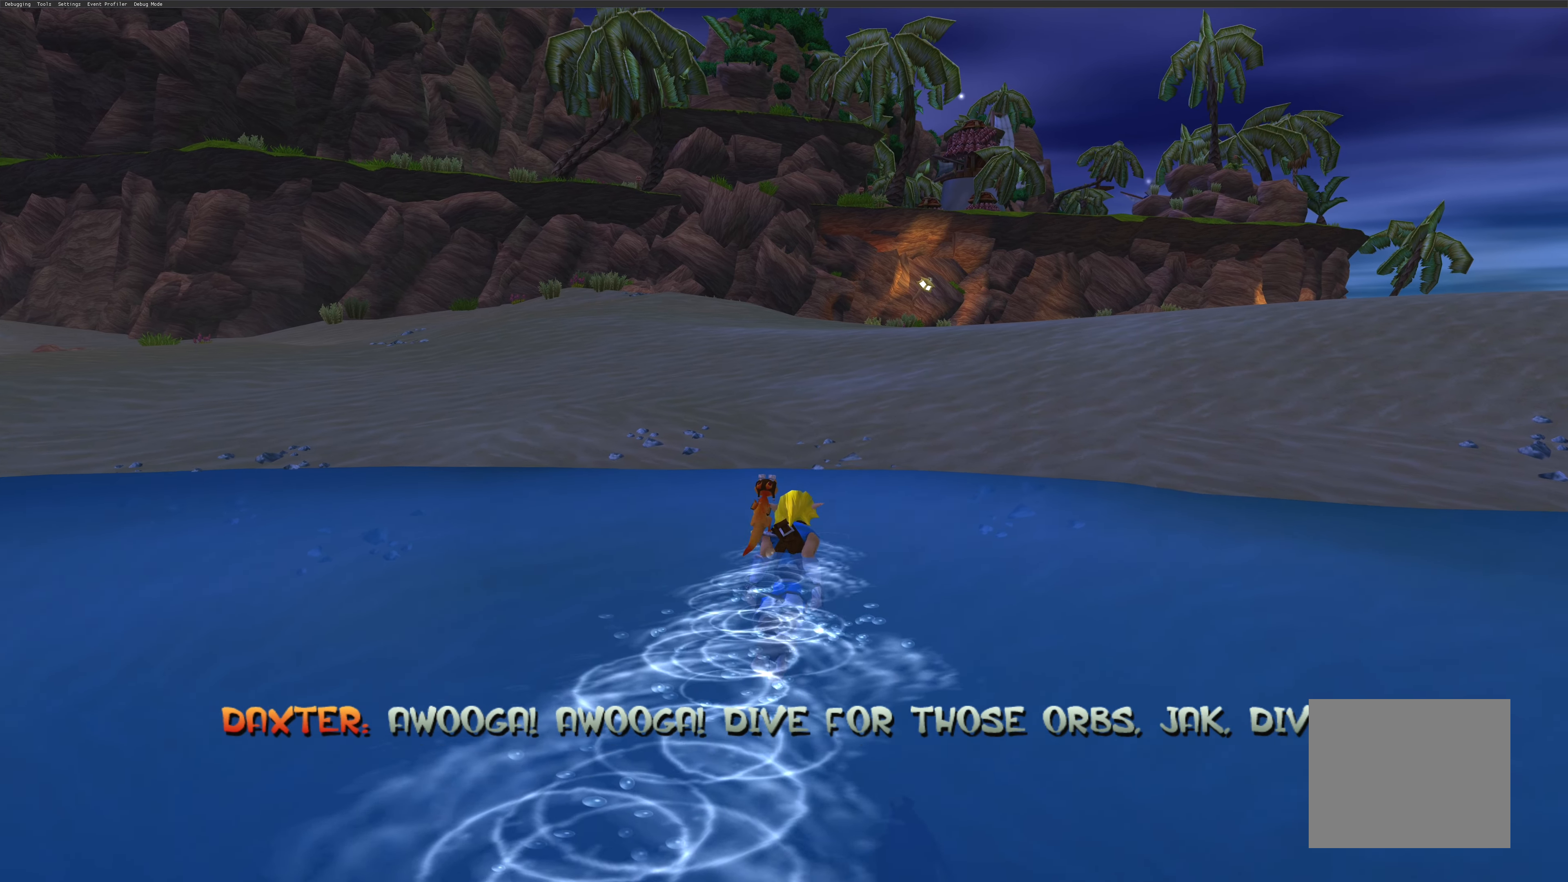
{"buttons": [], "left_stick": "up", "right_stick": "center", "events": []}
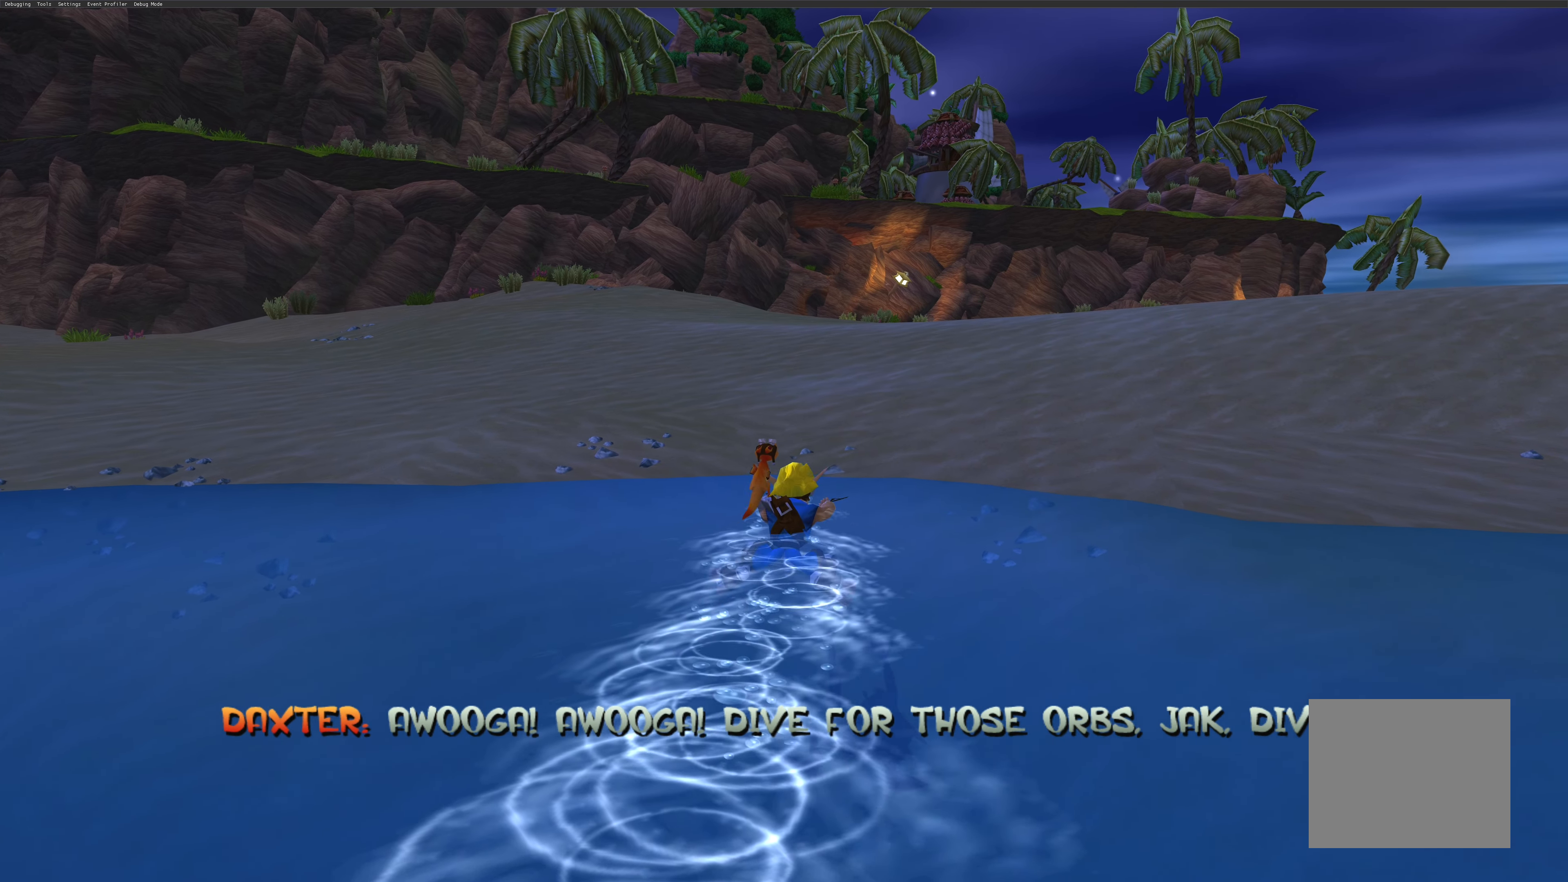
{"buttons": [], "left_stick": "up", "right_stick": "center", "events": []}
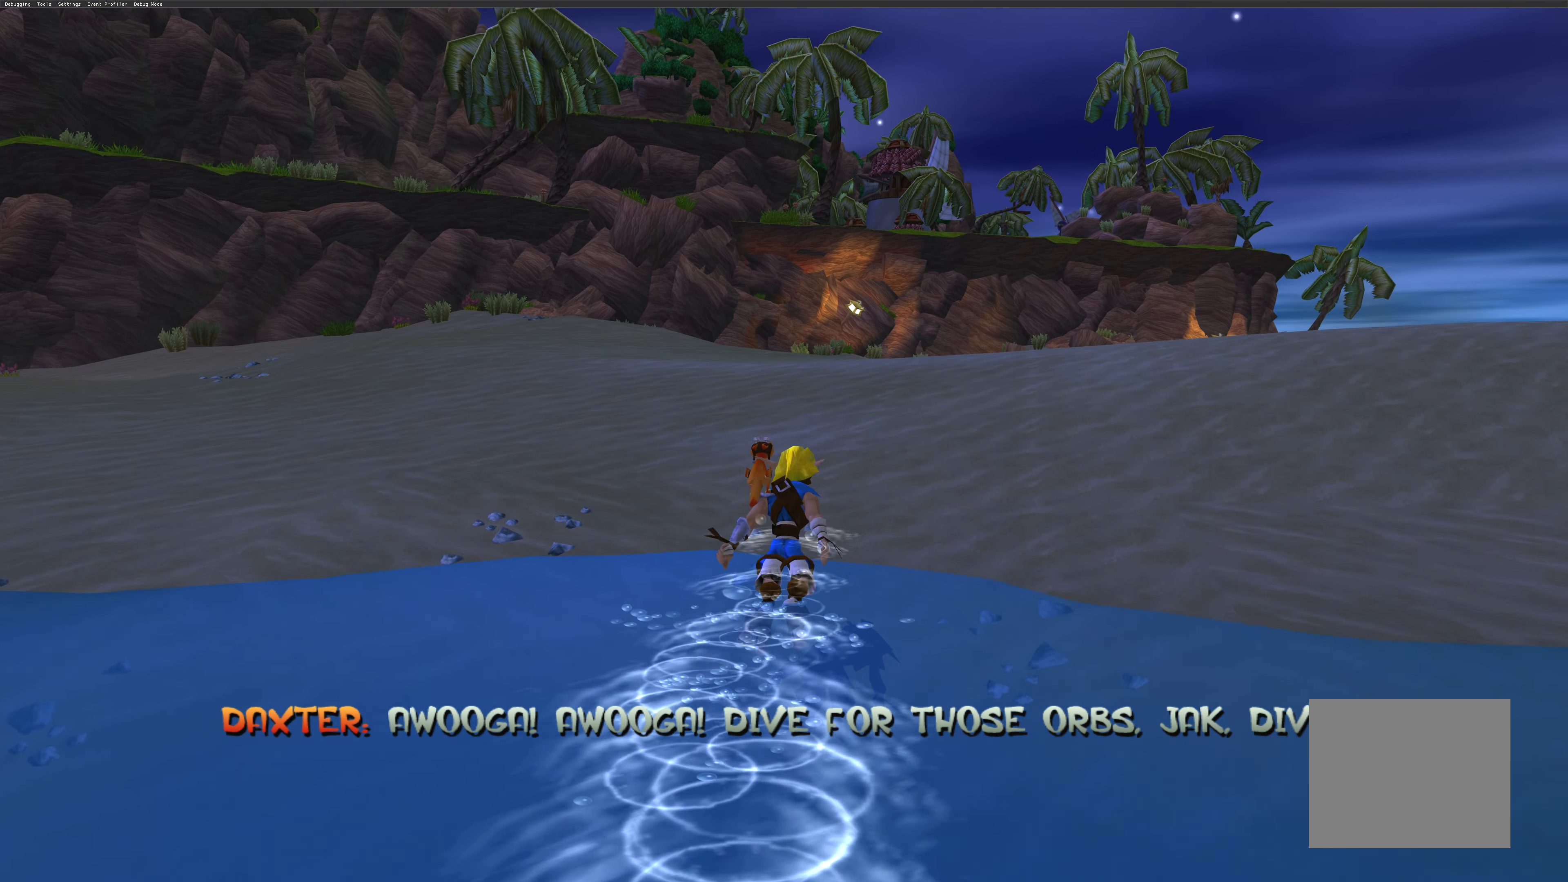
{"buttons": ["CROSS"], "left_stick": "up", "right_stick": "center", "events": [[167, "left_stick", "up-right"], [467, "CROSS", "down"], [467, "left_stick", "up"]]}
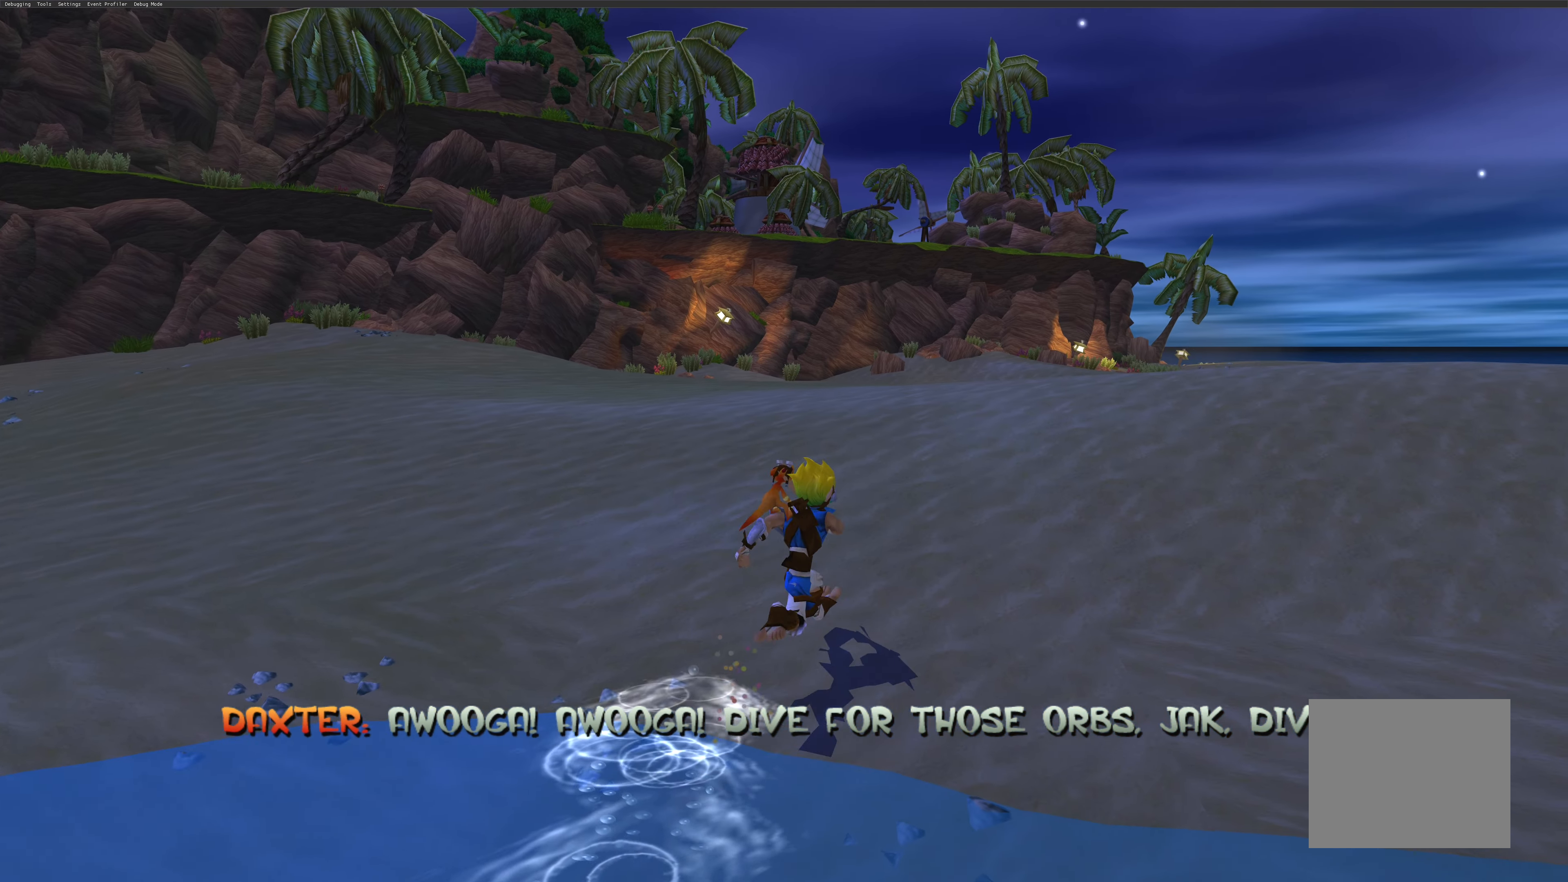
{"buttons": [], "left_stick": "up", "right_stick": "center", "events": [[150, "CROSS", "up"]]}
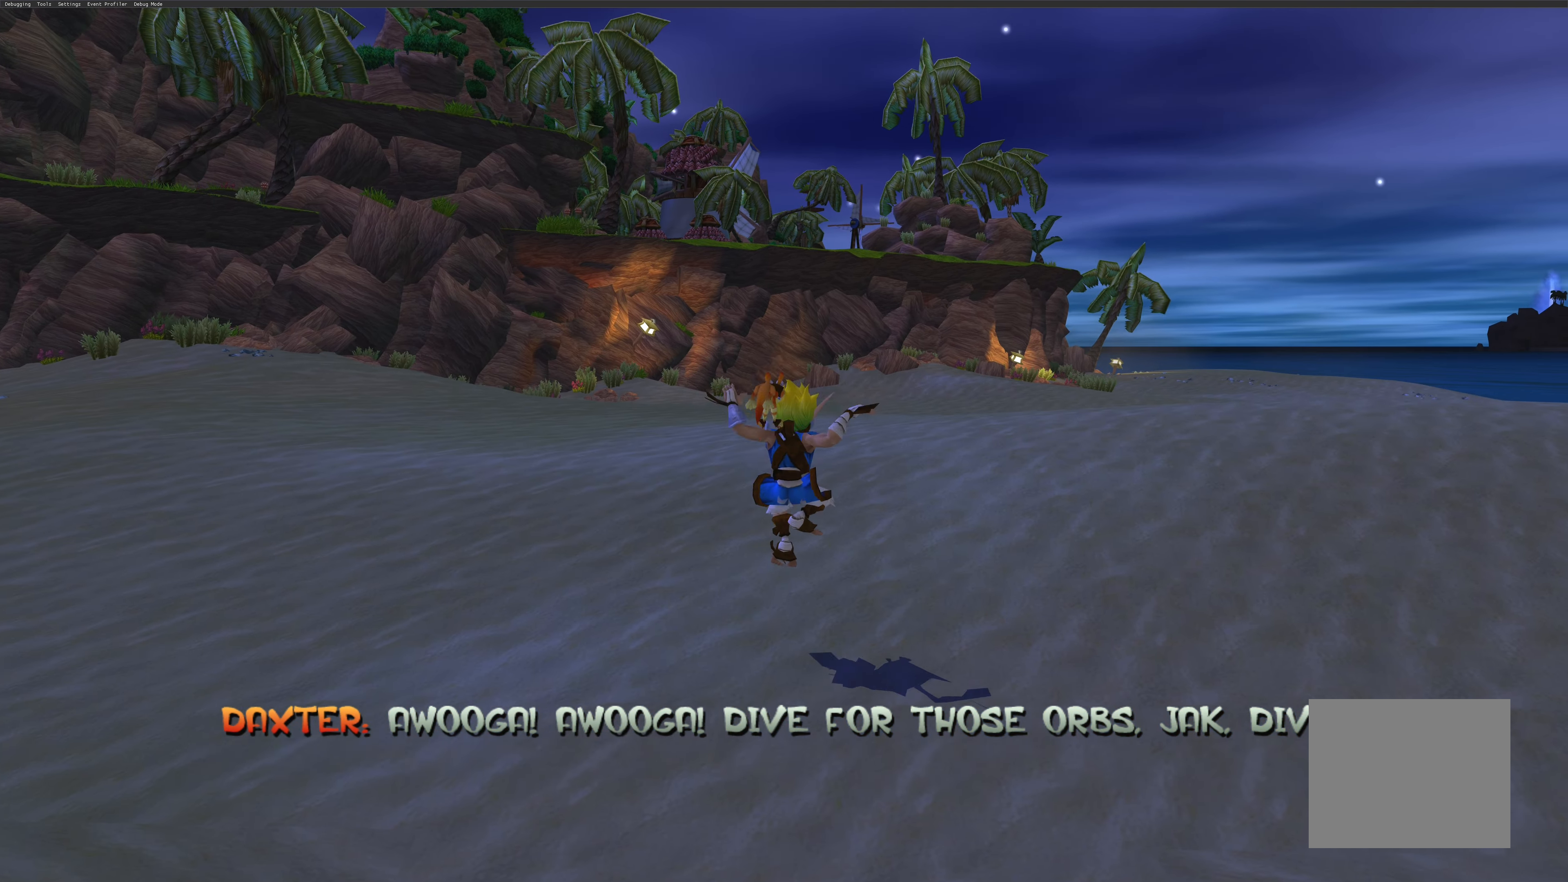
{"buttons": [], "left_stick": "up", "right_stick": "center", "events": []}
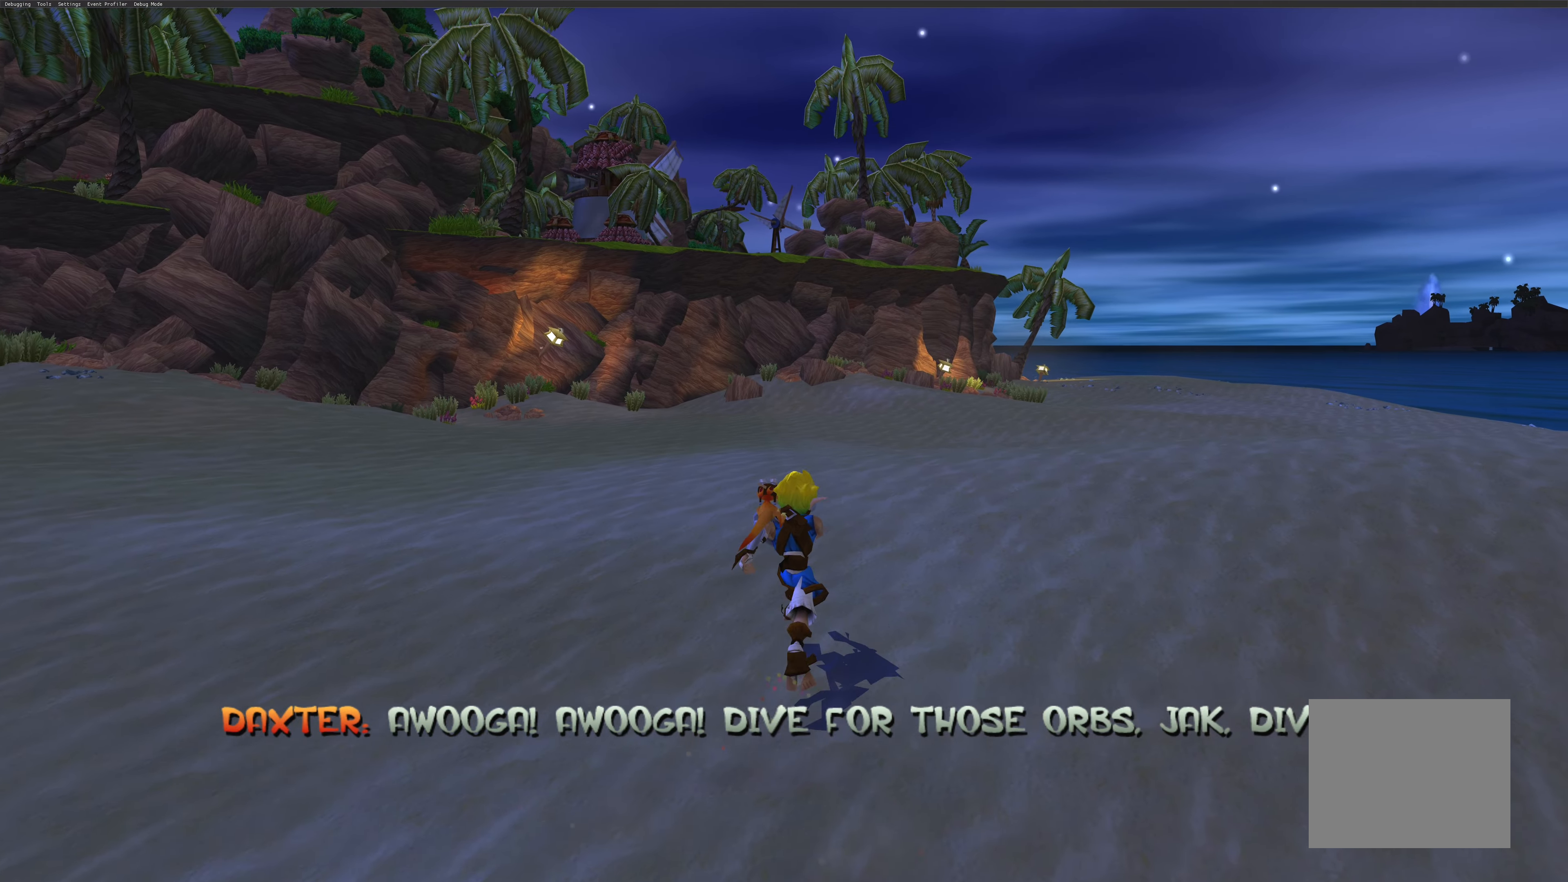
{"buttons": [], "left_stick": "up-right", "right_stick": "center", "events": [[117, "left_stick", "up-right"]]}
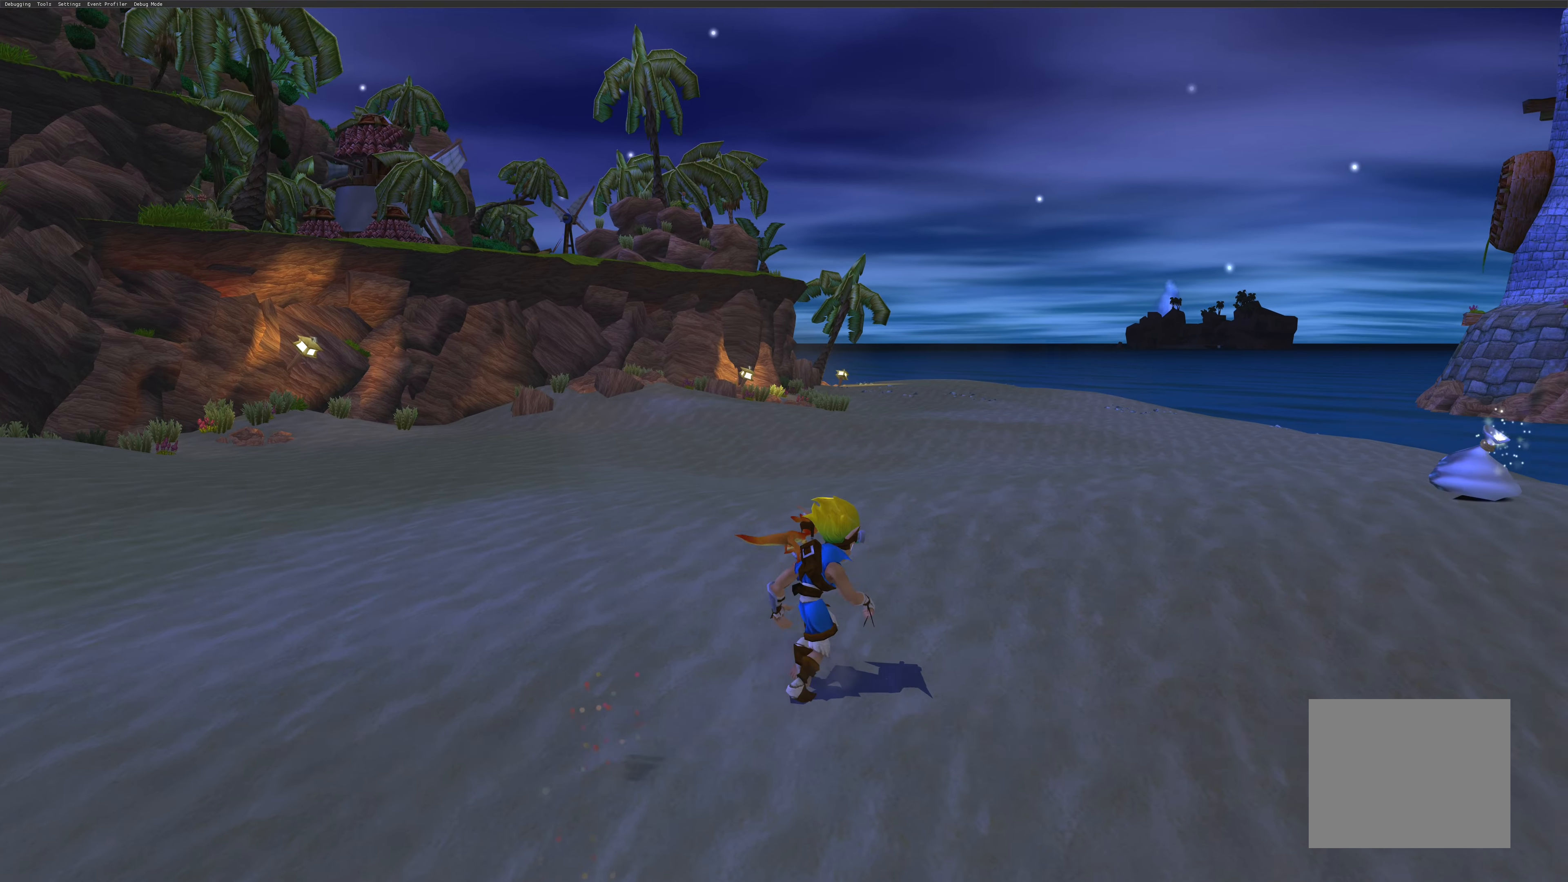
{"buttons": [], "left_stick": "up-right", "right_stick": "center", "events": []}
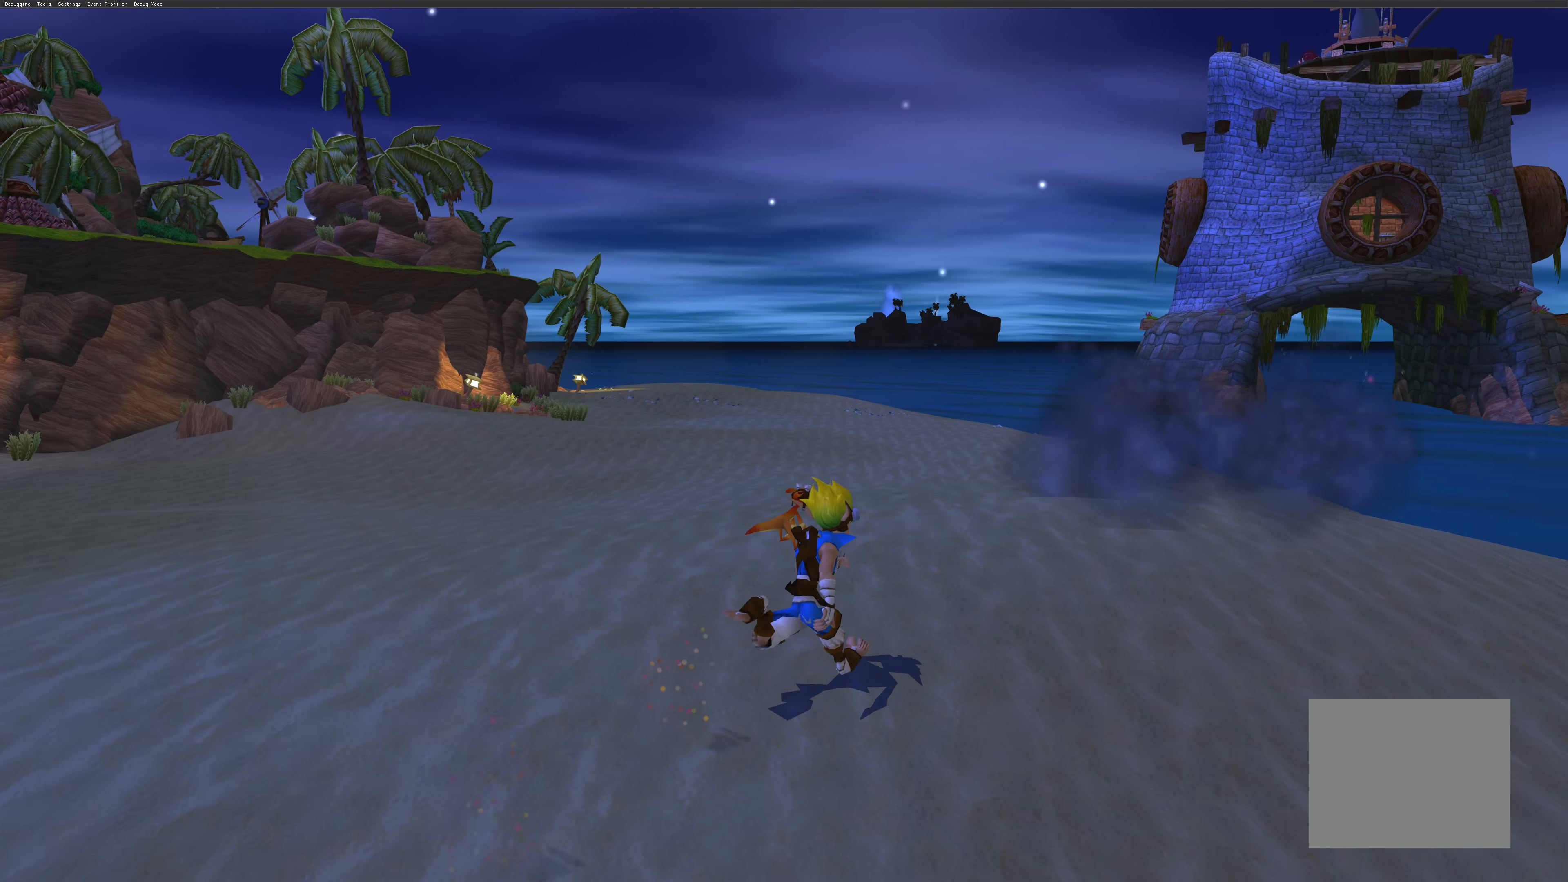
{"buttons": [], "left_stick": "up-left", "right_stick": "center", "events": [[217, "left_stick", "up"], [350, "left_stick", "up-left"]]}
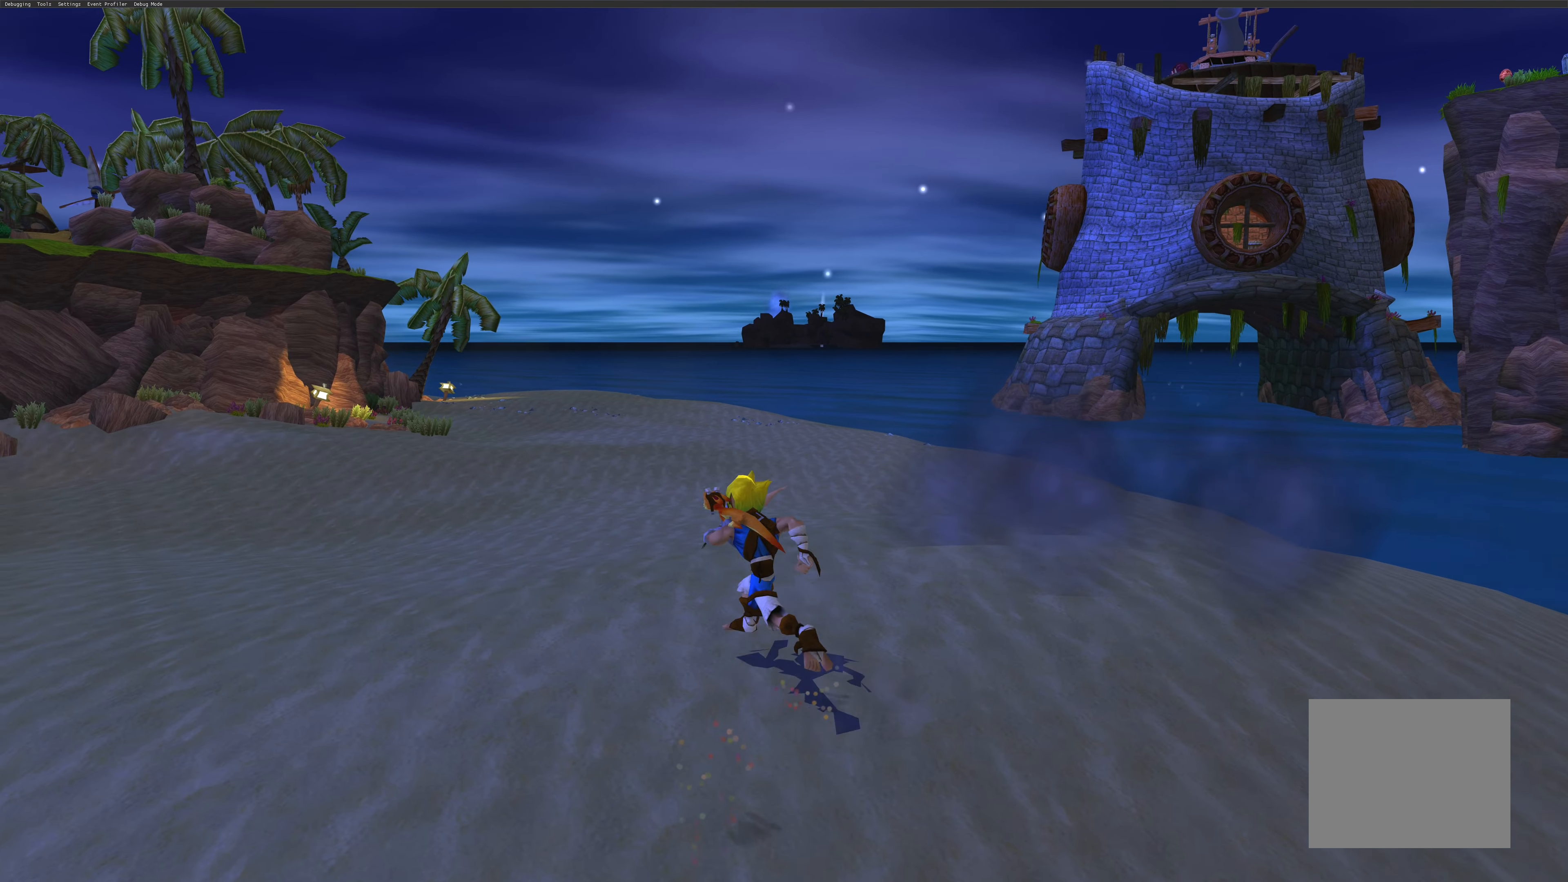
{"buttons": [], "left_stick": "left", "right_stick": "left", "events": [[200, "right_stick", "left"], [284, "left_stick", "left"]]}
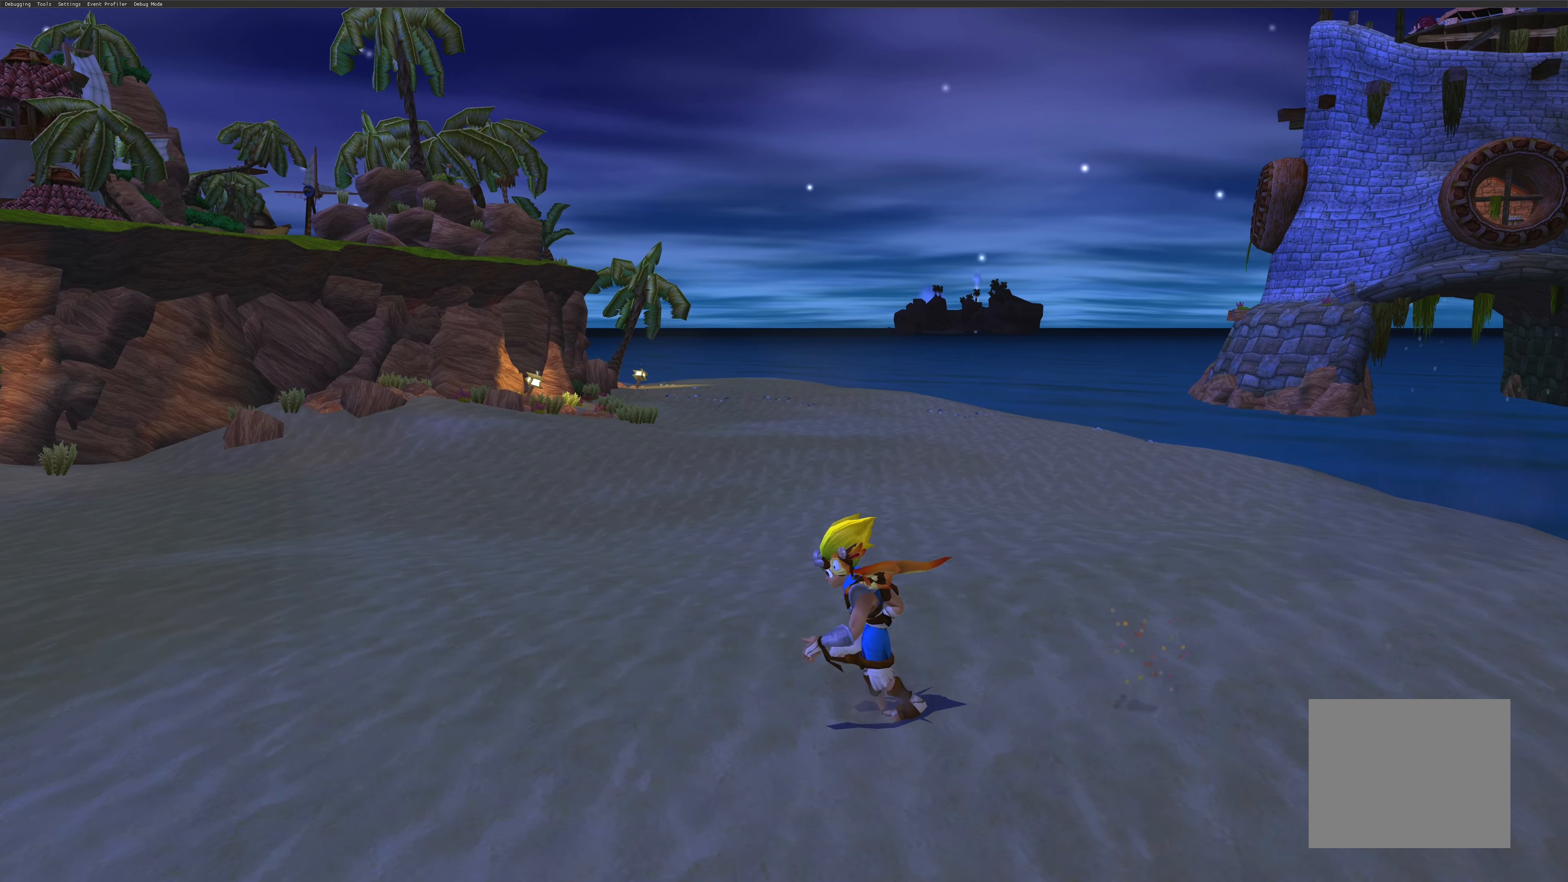
{"buttons": [], "left_stick": "left", "right_stick": "center", "events": [[334, "right_stick", "center"]]}
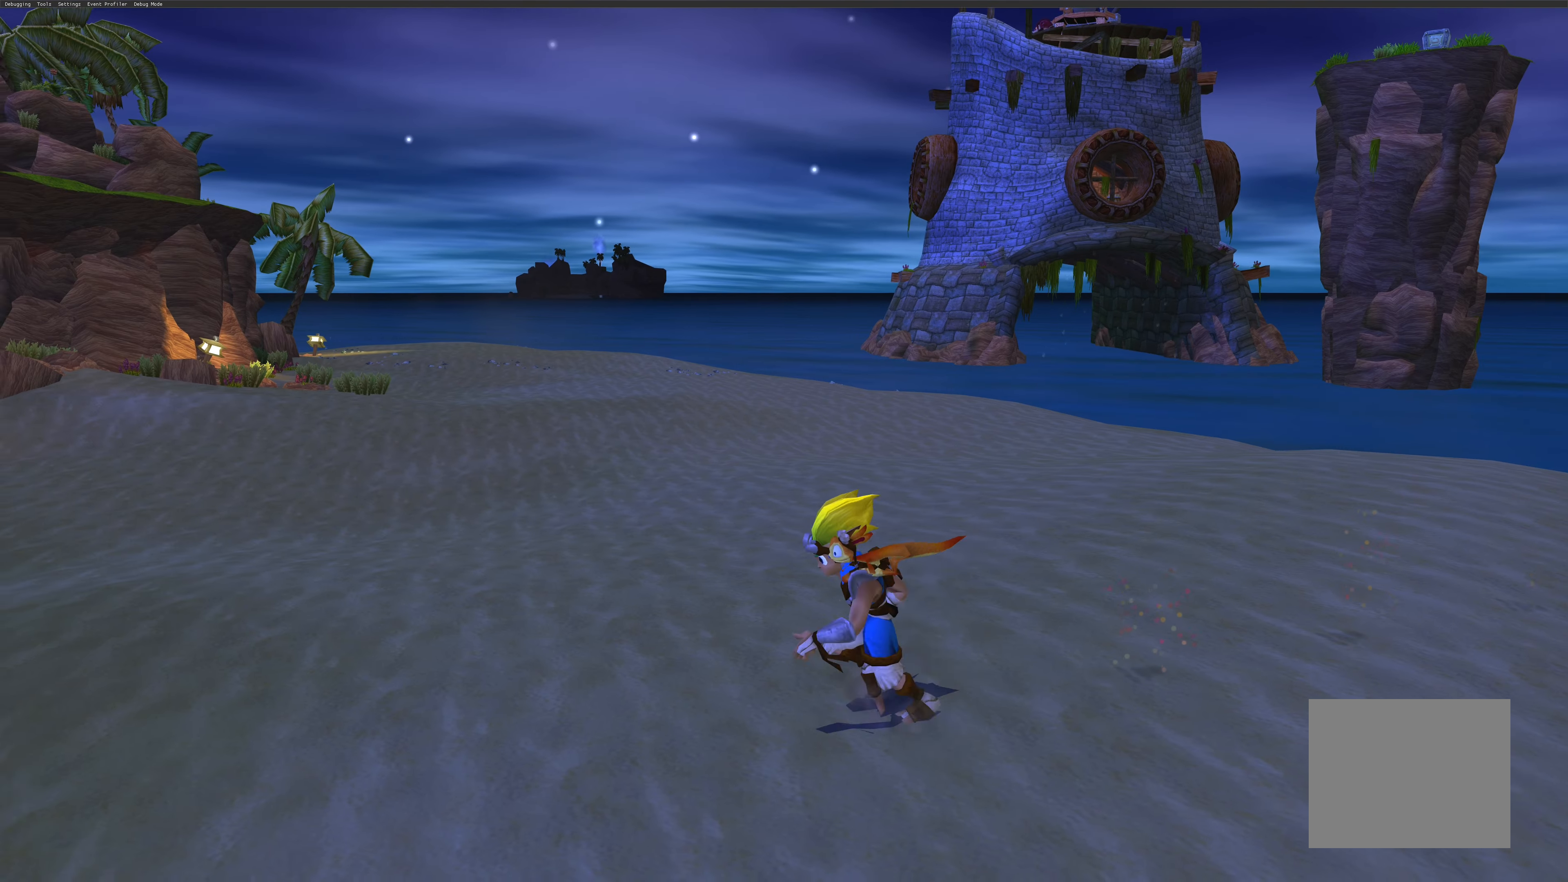
{"buttons": [], "left_stick": "left", "right_stick": "right", "events": [[17, "right_stick", "right"]]}
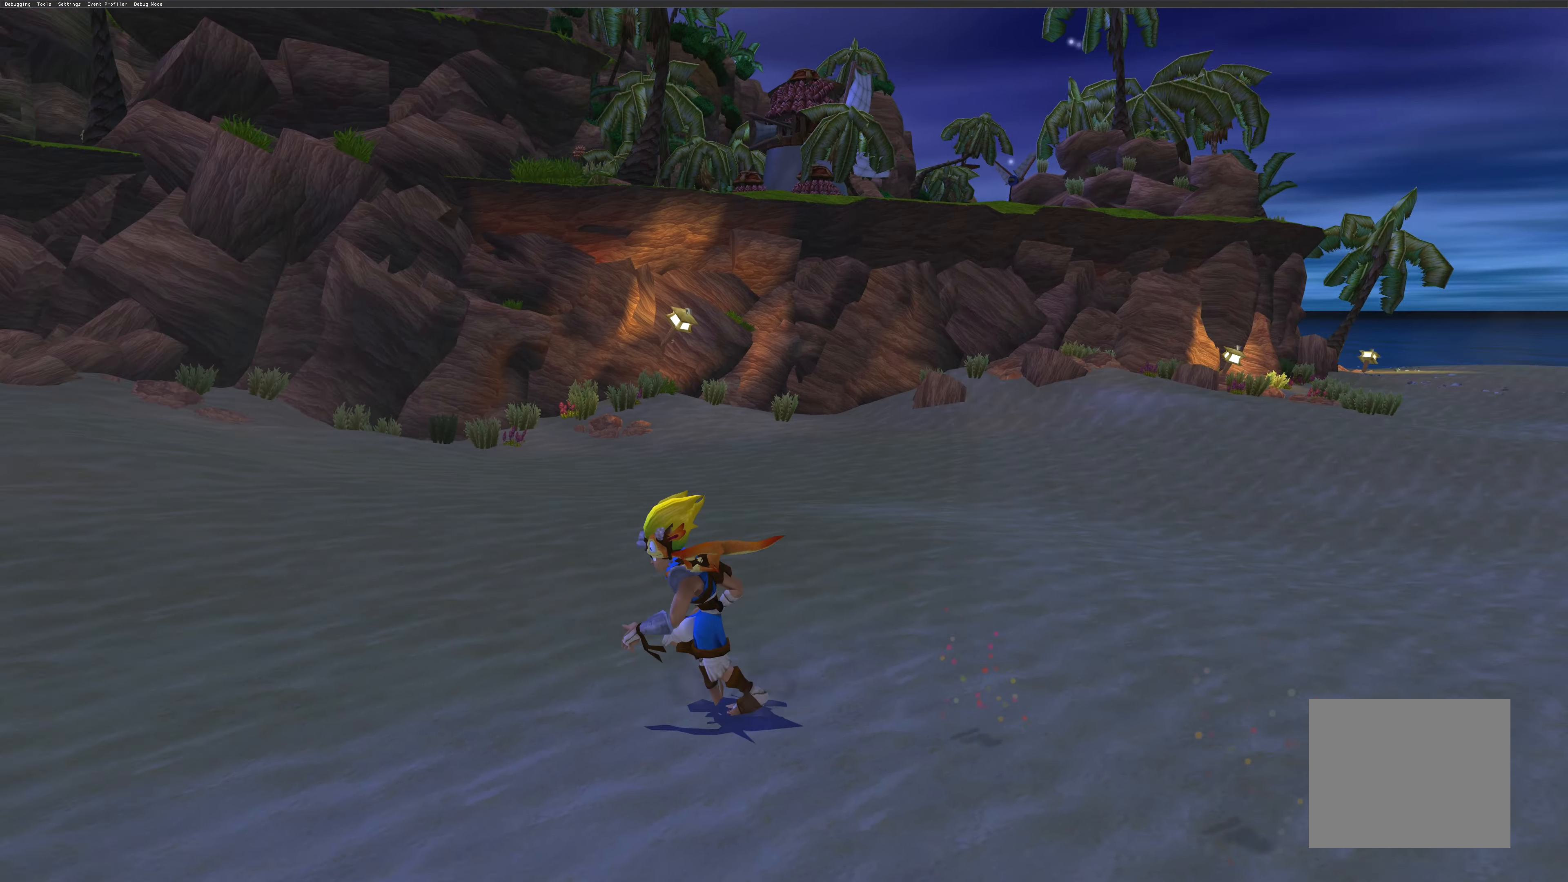
{"buttons": [], "left_stick": "left", "right_stick": "center", "events": [[400, "right_stick", "center"]]}
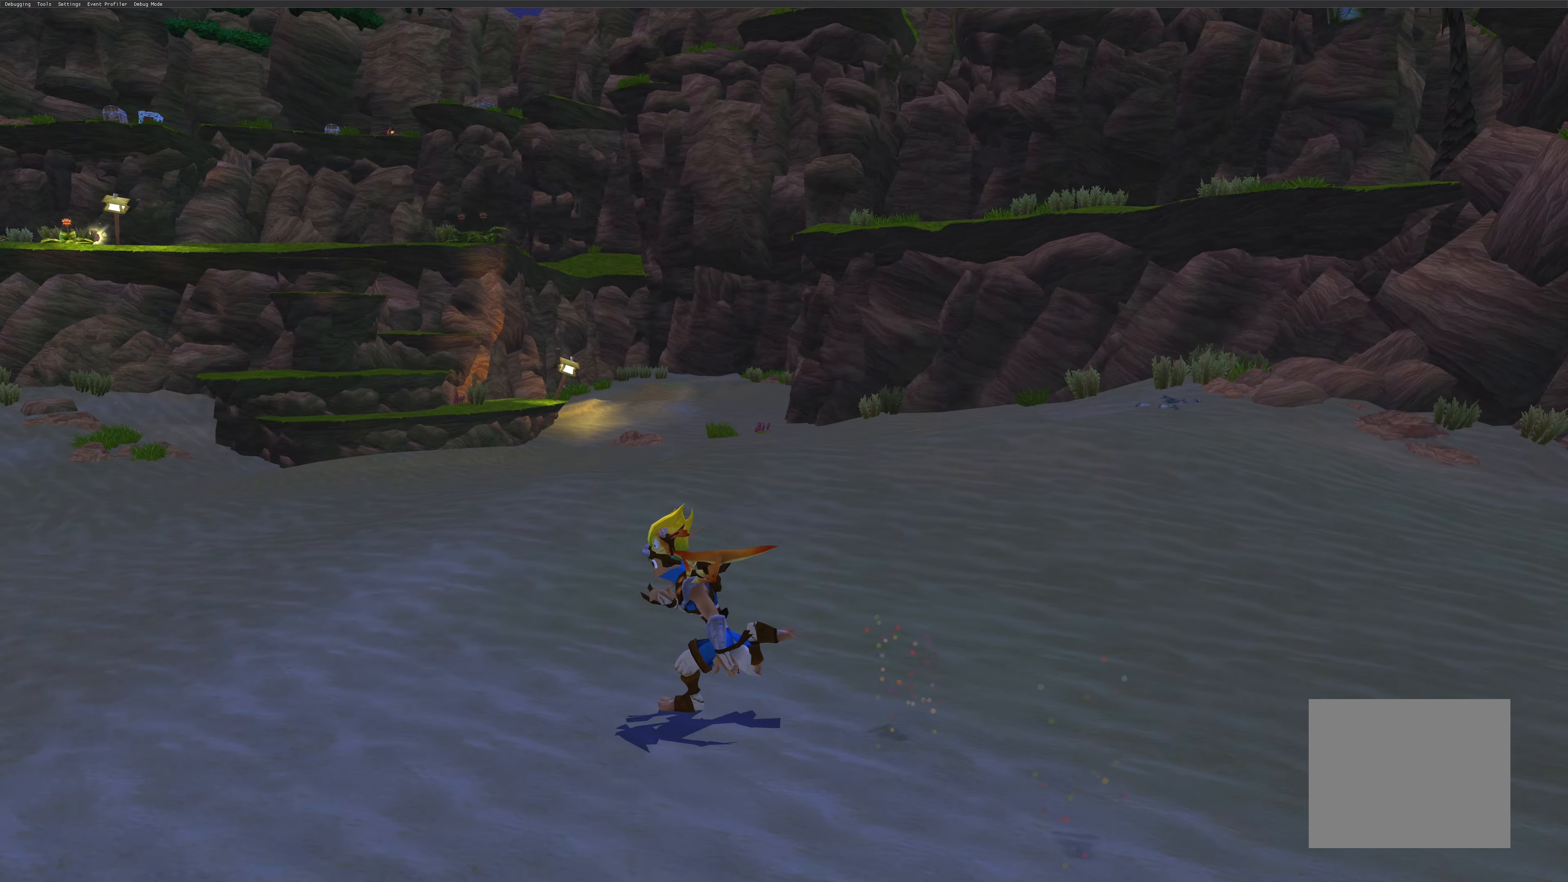
{"buttons": [], "left_stick": "up", "right_stick": "center", "events": [[167, "left_stick", "up-left"], [284, "left_stick", "up"]]}
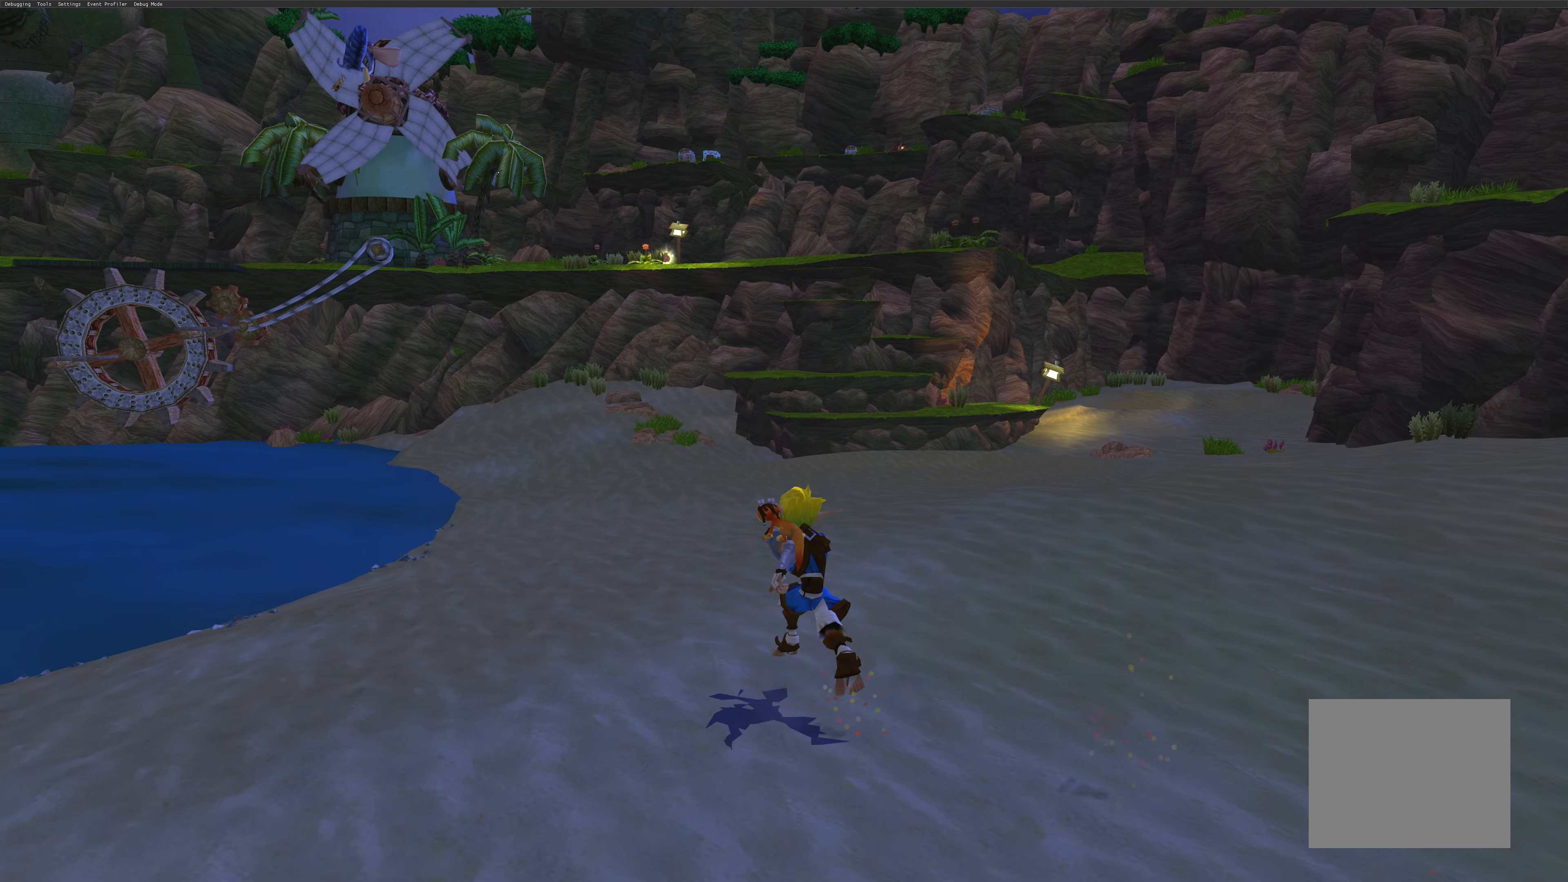
{"buttons": [], "left_stick": "up", "right_stick": "center", "events": []}
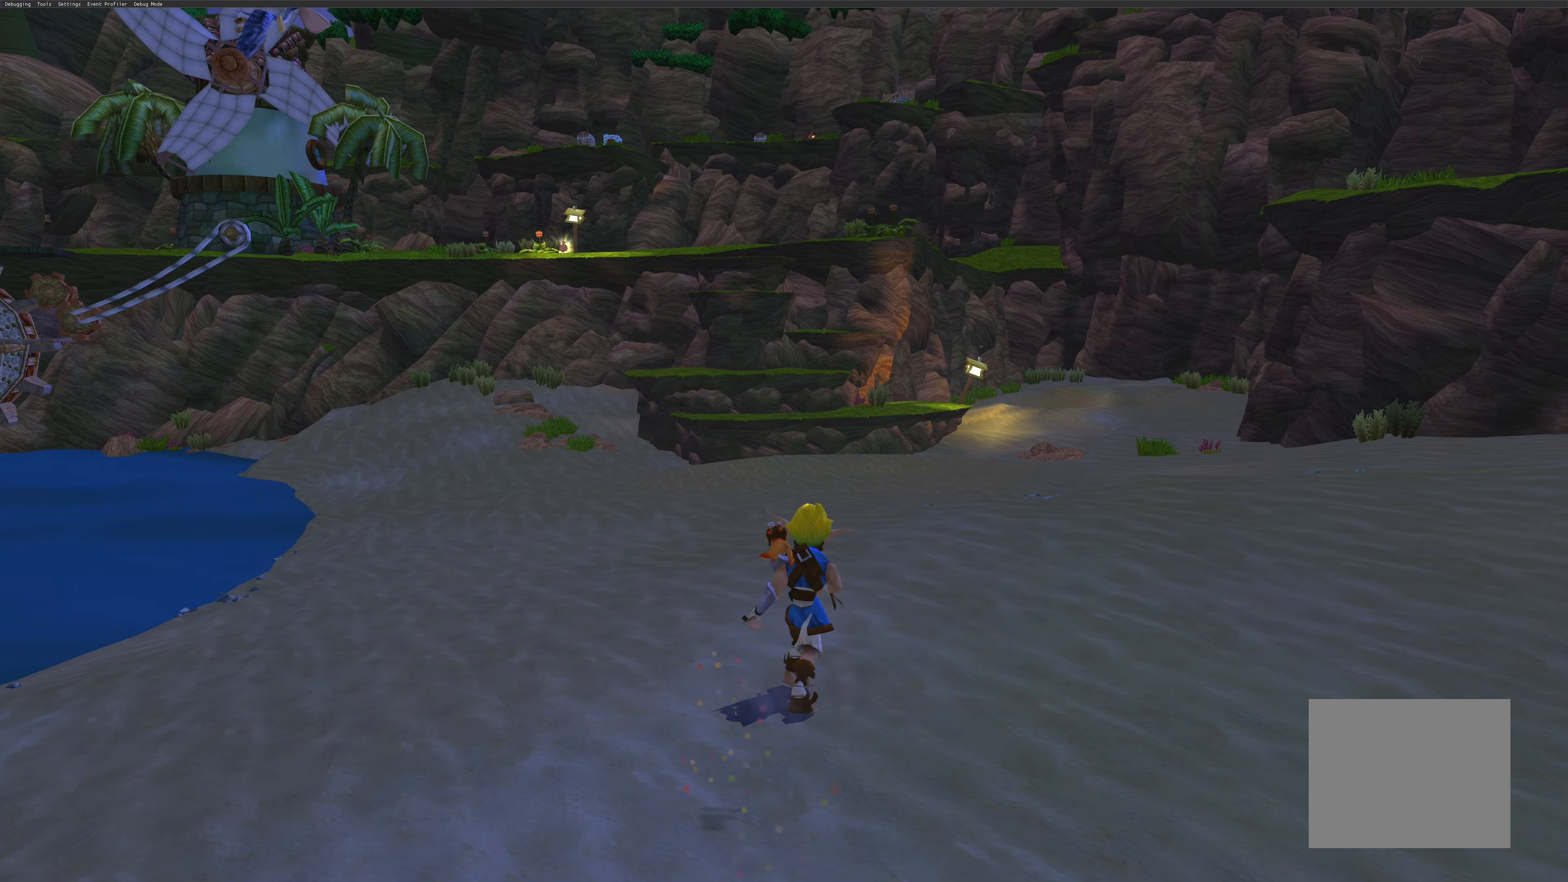
{"buttons": [], "left_stick": "up", "right_stick": "center", "events": []}